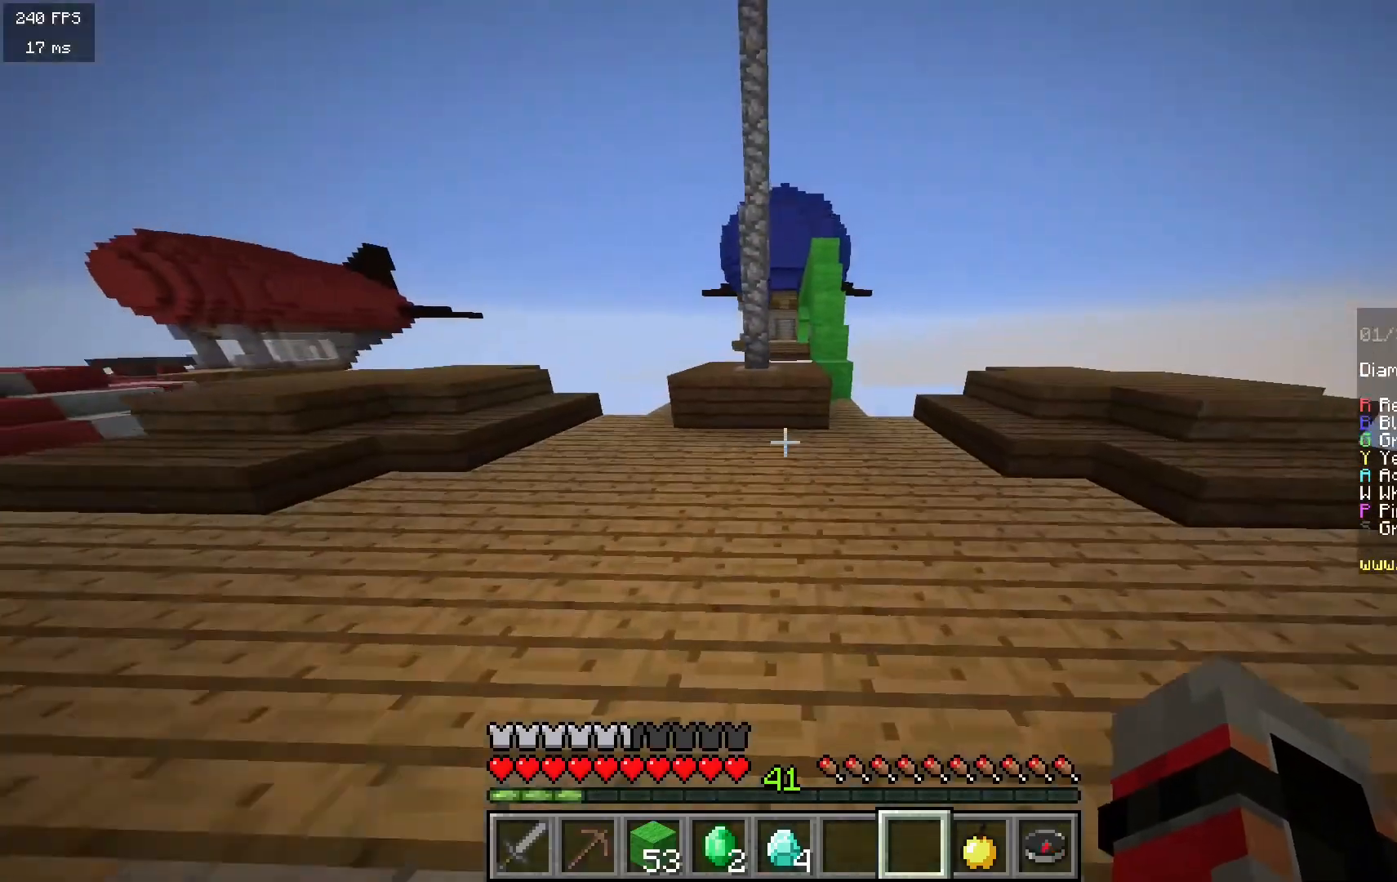
Gameplay with keyboard and mouse; each line is a JSON object with the keys and mouse buttons held at the frame after it. "events" lists presses ("down") and releases ("up") of "a", "d", "s", "w", "mouse_left" and "mouse_right" between this image and that frame as [ms after this image, input, new state], when the widget could be followed in between. "mouse_left", "mouse_right" = the "left", "right" buttons of the "mouse" list. No other keys are recorded. Fast repeated clicks can show as one long hold. Mouse movement is not recorded.
{"keys": ["w"], "mouse": [], "events": []}
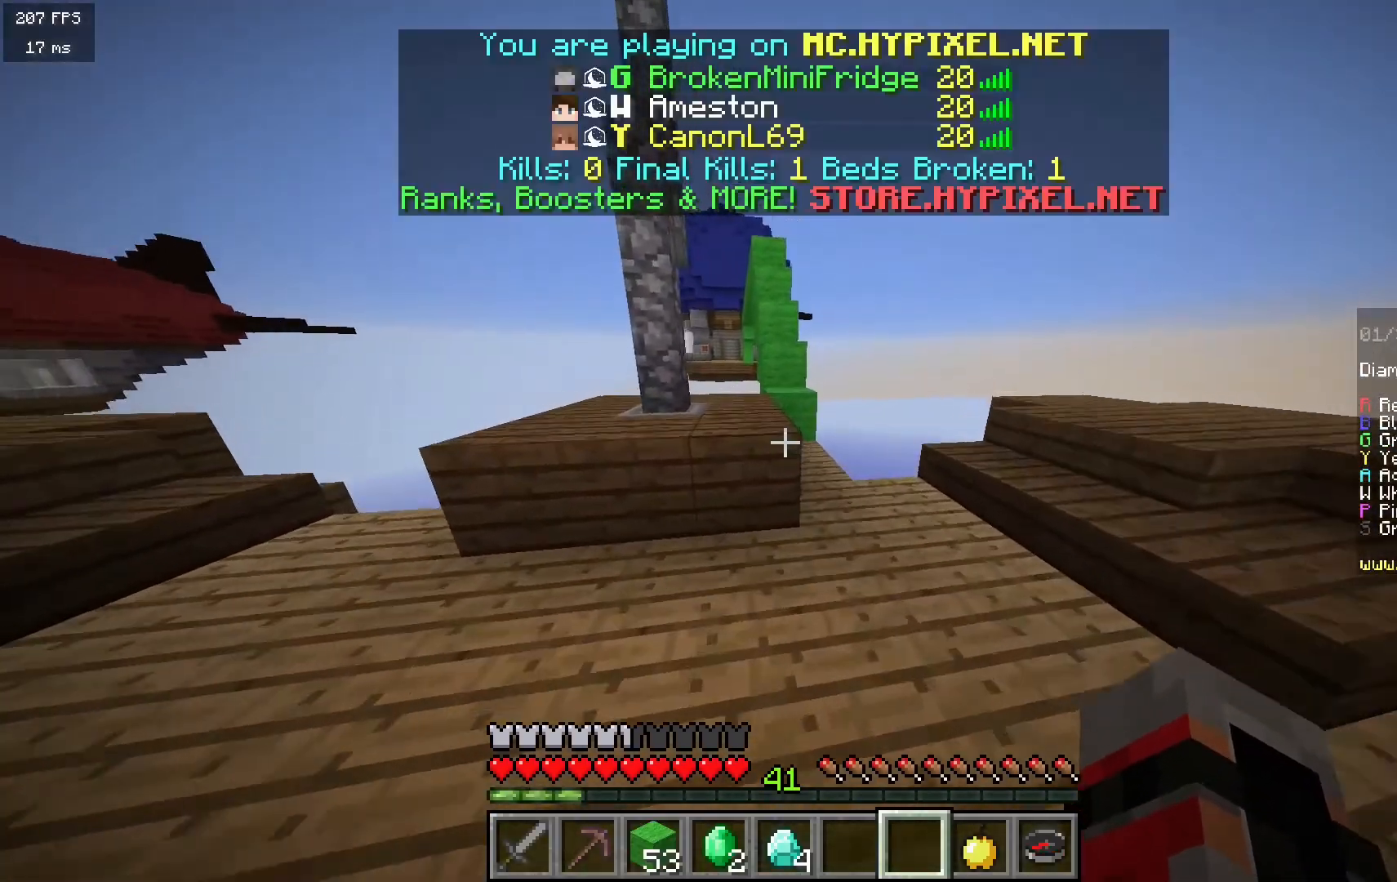
{"keys": ["w"], "mouse": [], "events": []}
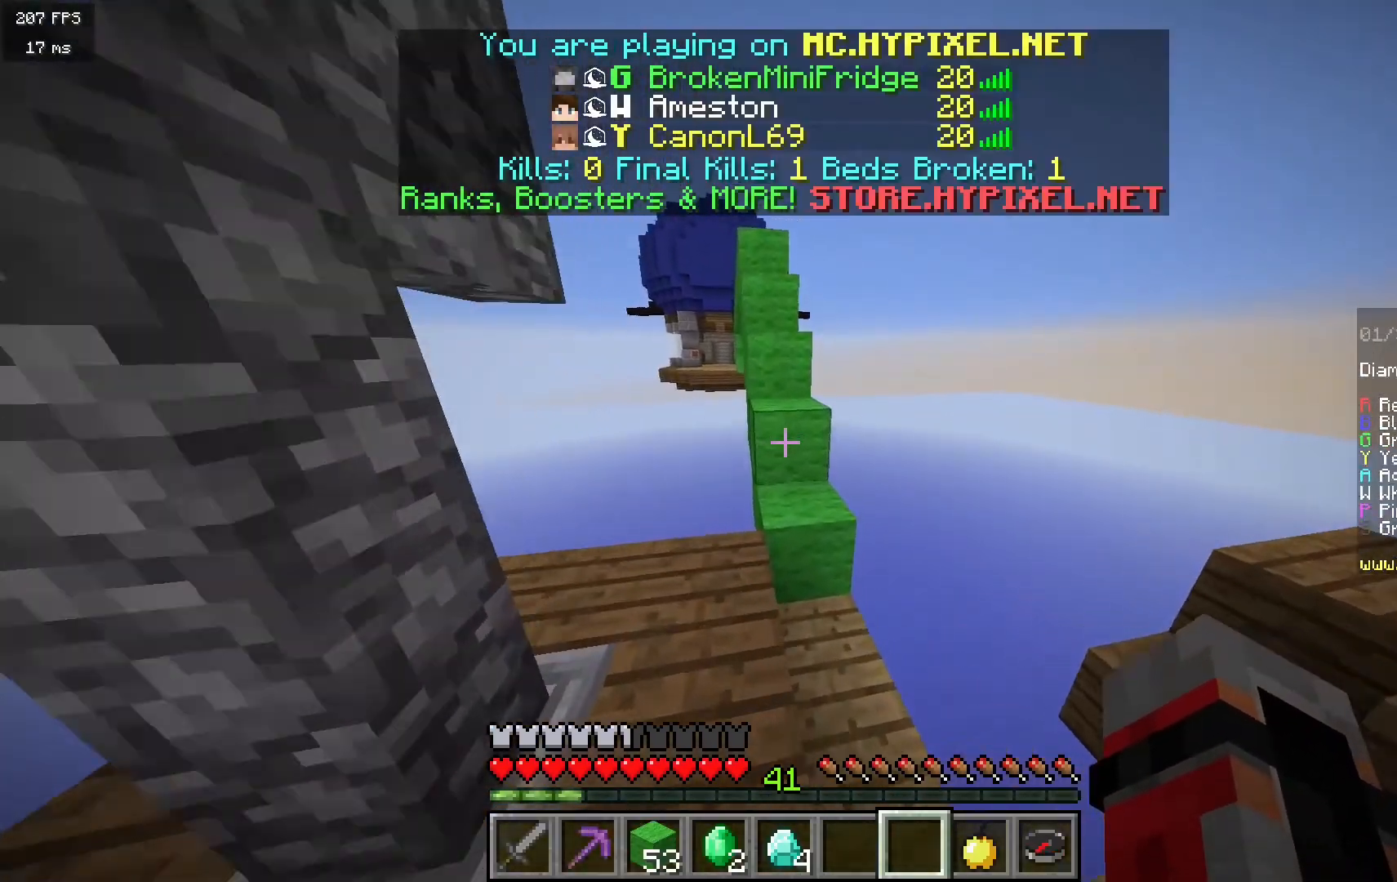
{"keys": ["w"], "mouse": [], "events": []}
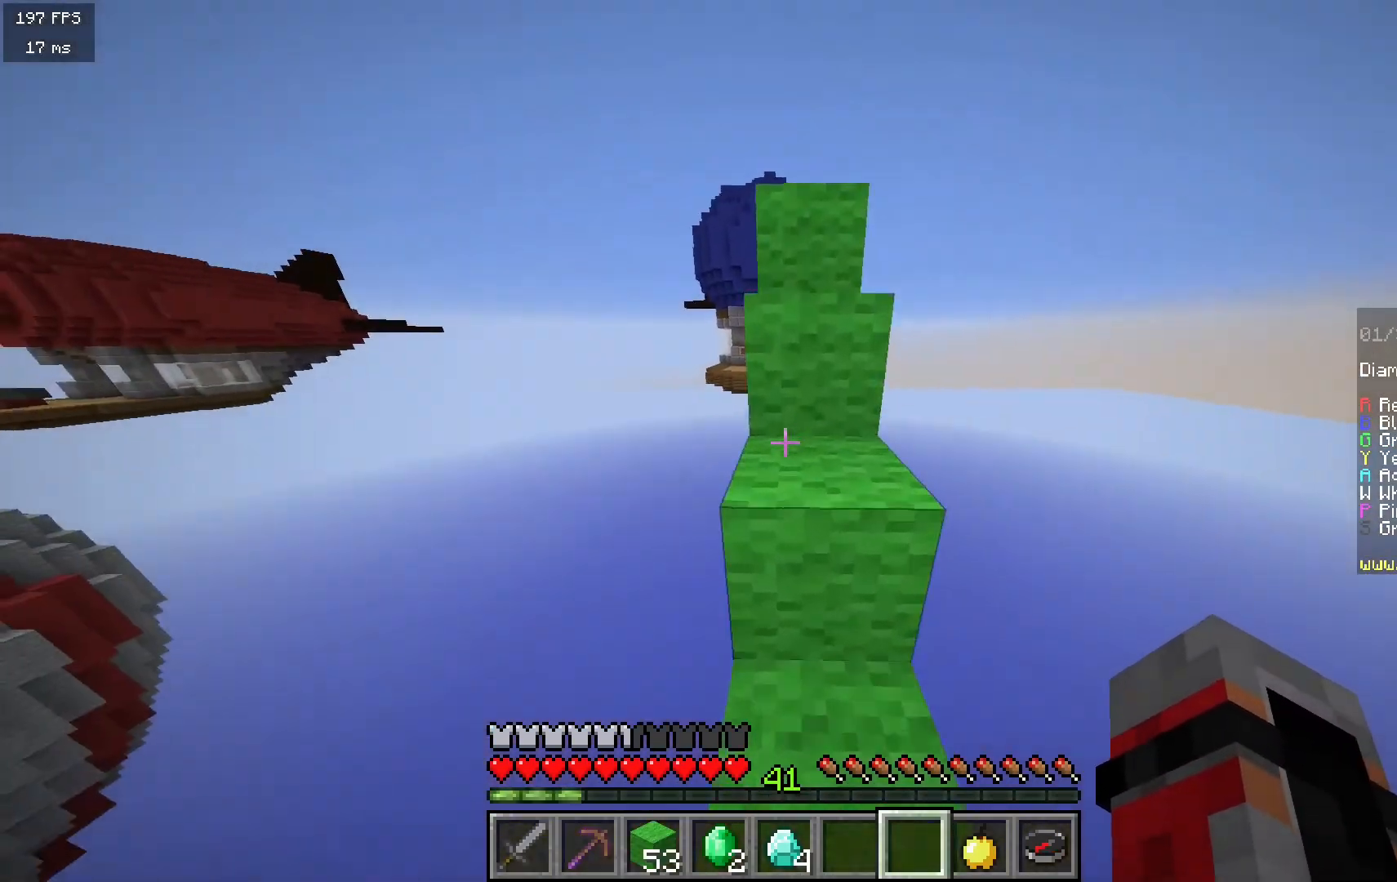
{"keys": ["w"], "mouse": [], "events": []}
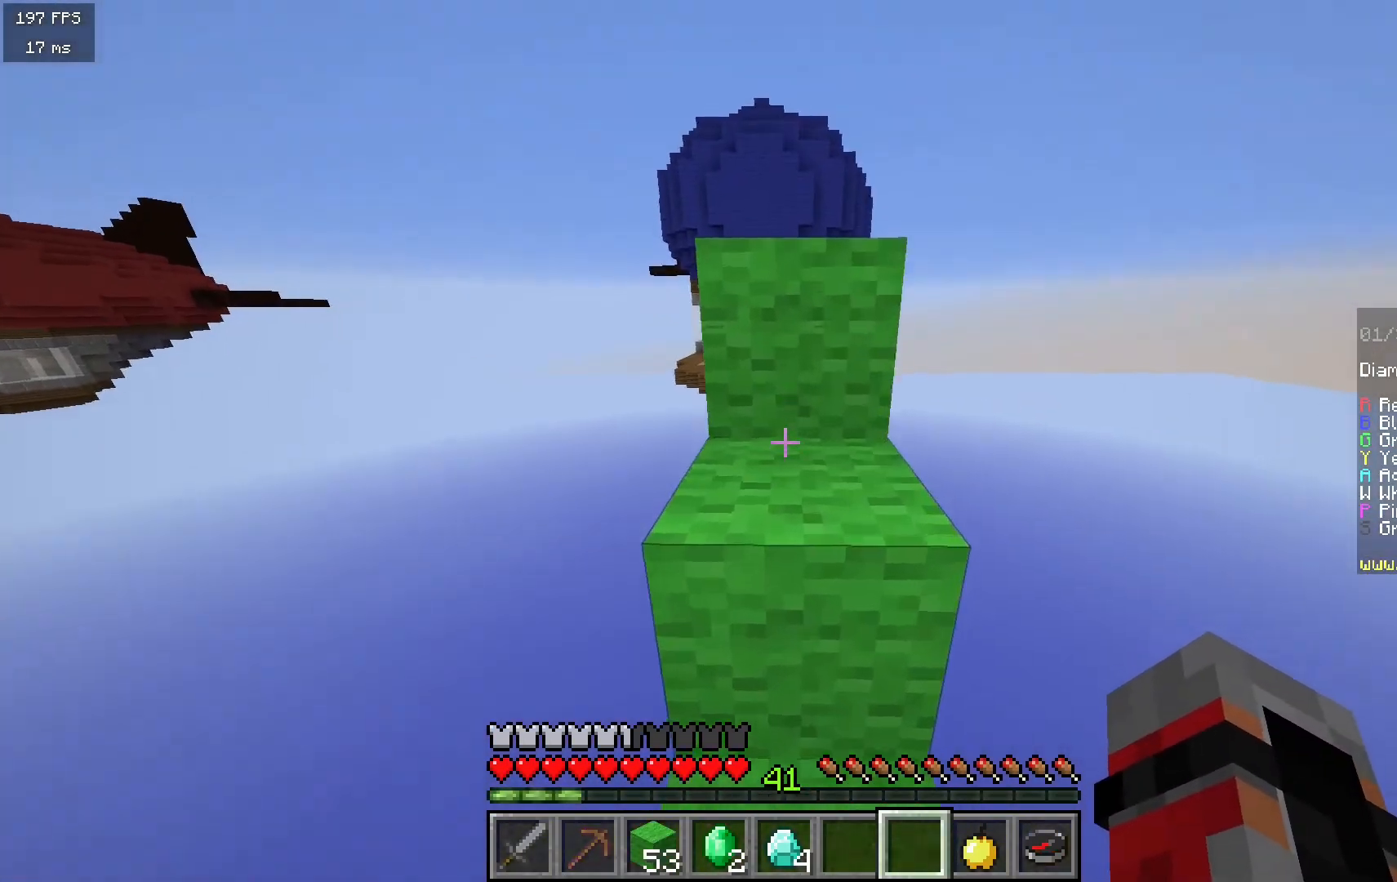
{"keys": ["w"], "mouse": [], "events": []}
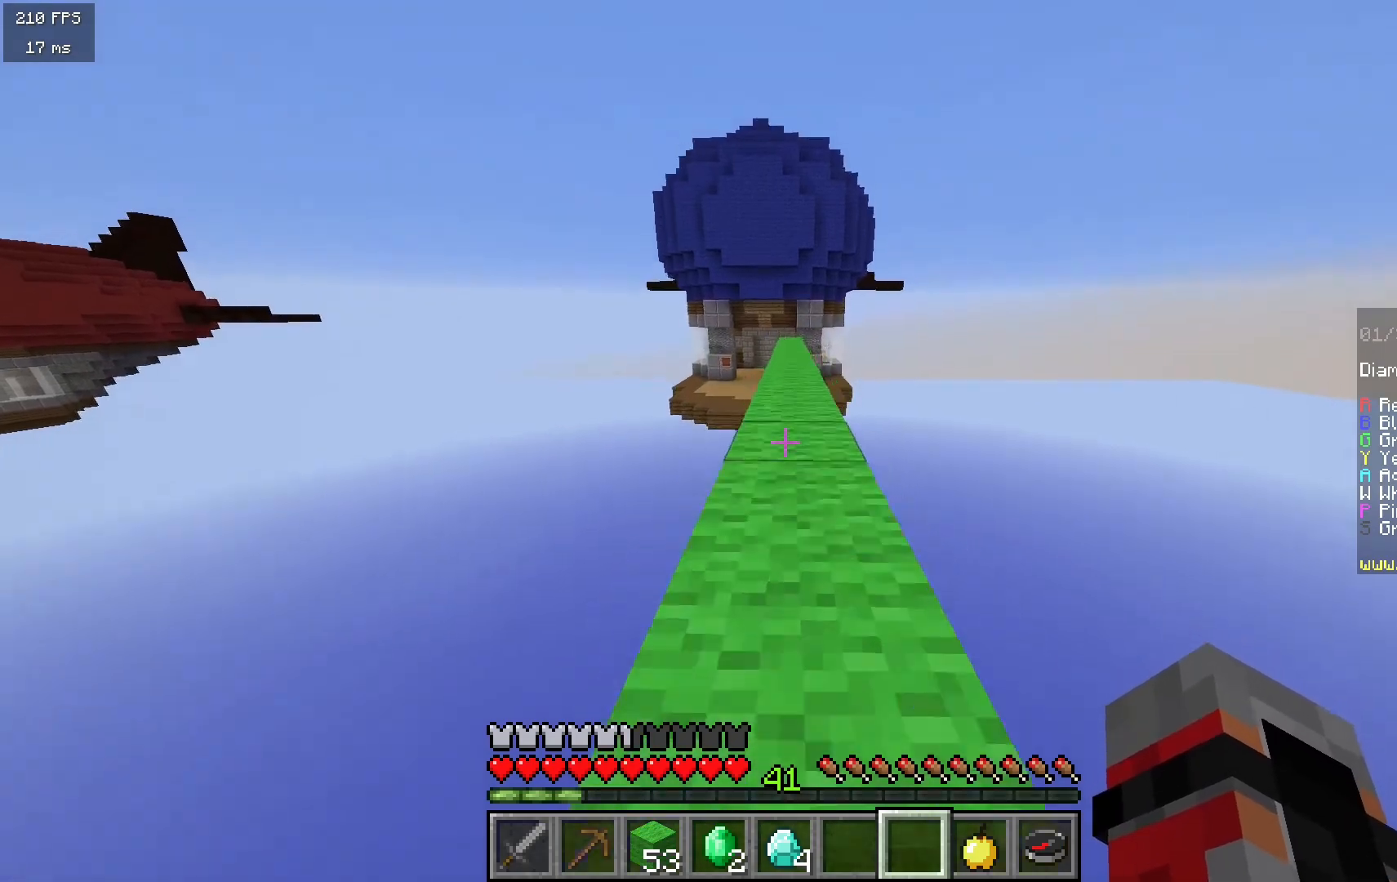
{"keys": ["w"], "mouse": [], "events": []}
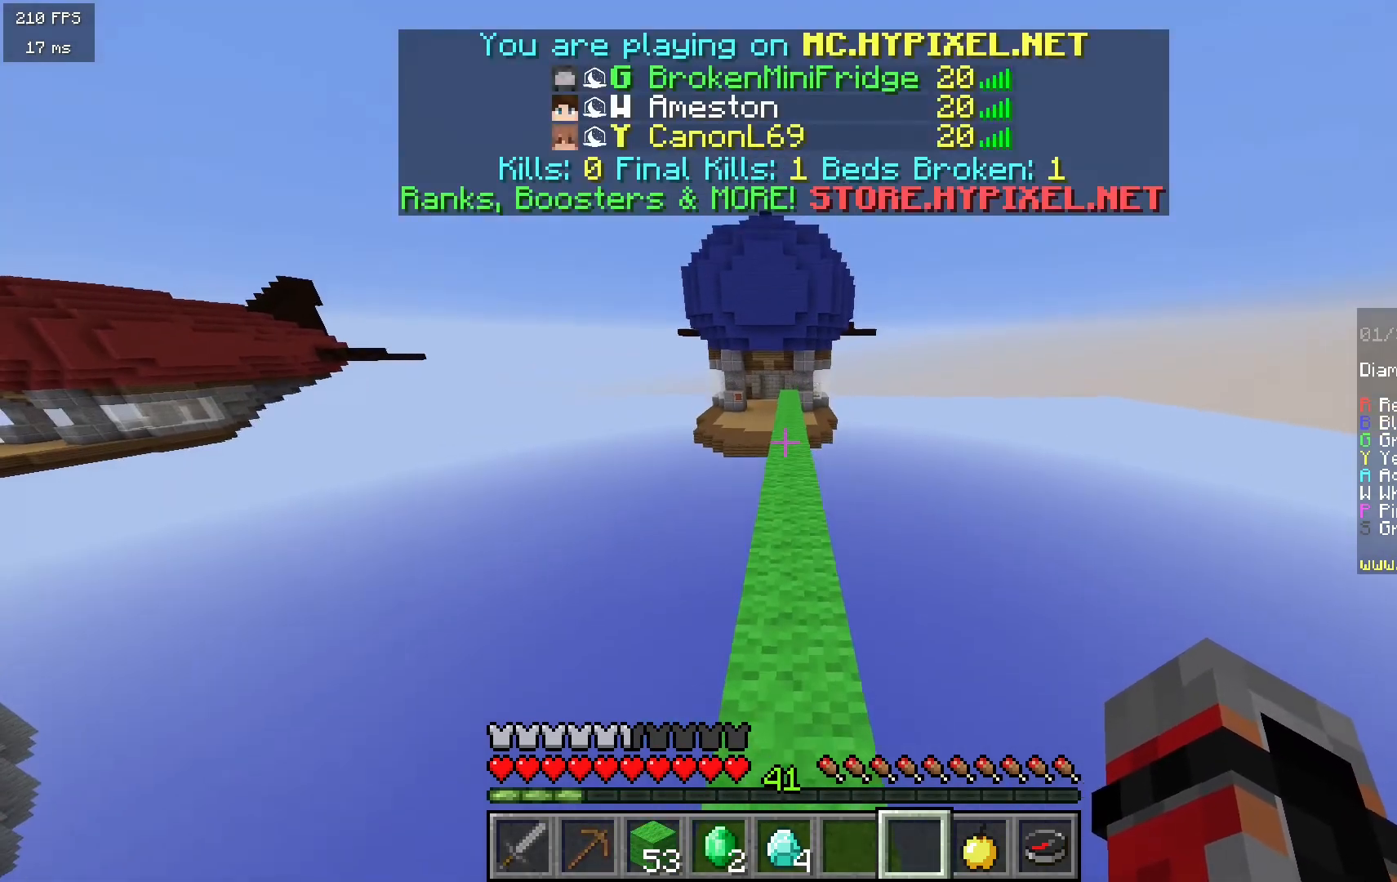
{"keys": ["w"], "mouse": [], "events": [[217, "d", "down"], [367, "d", "up"]]}
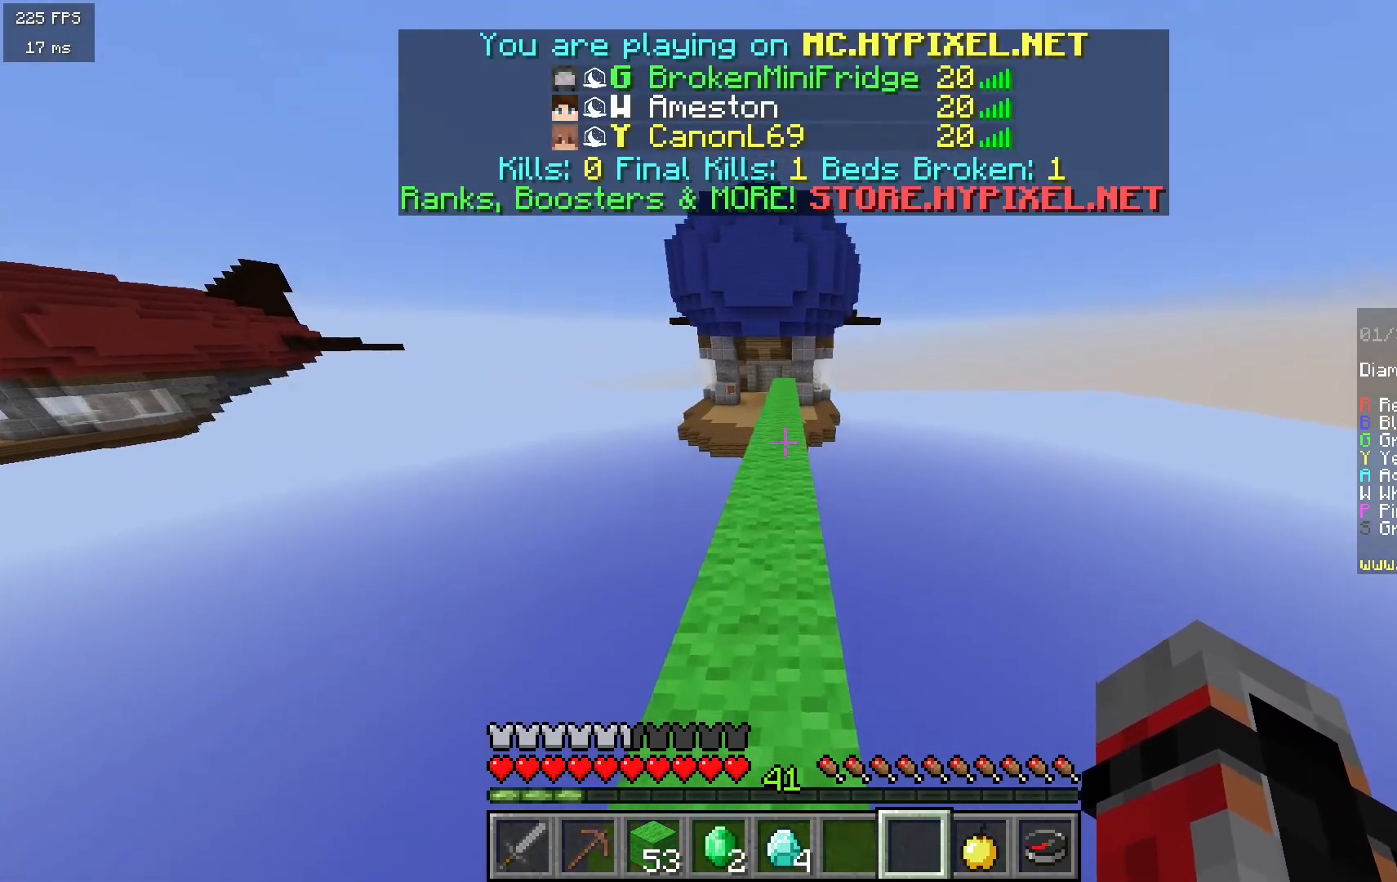
{"keys": ["w"], "mouse": [], "events": []}
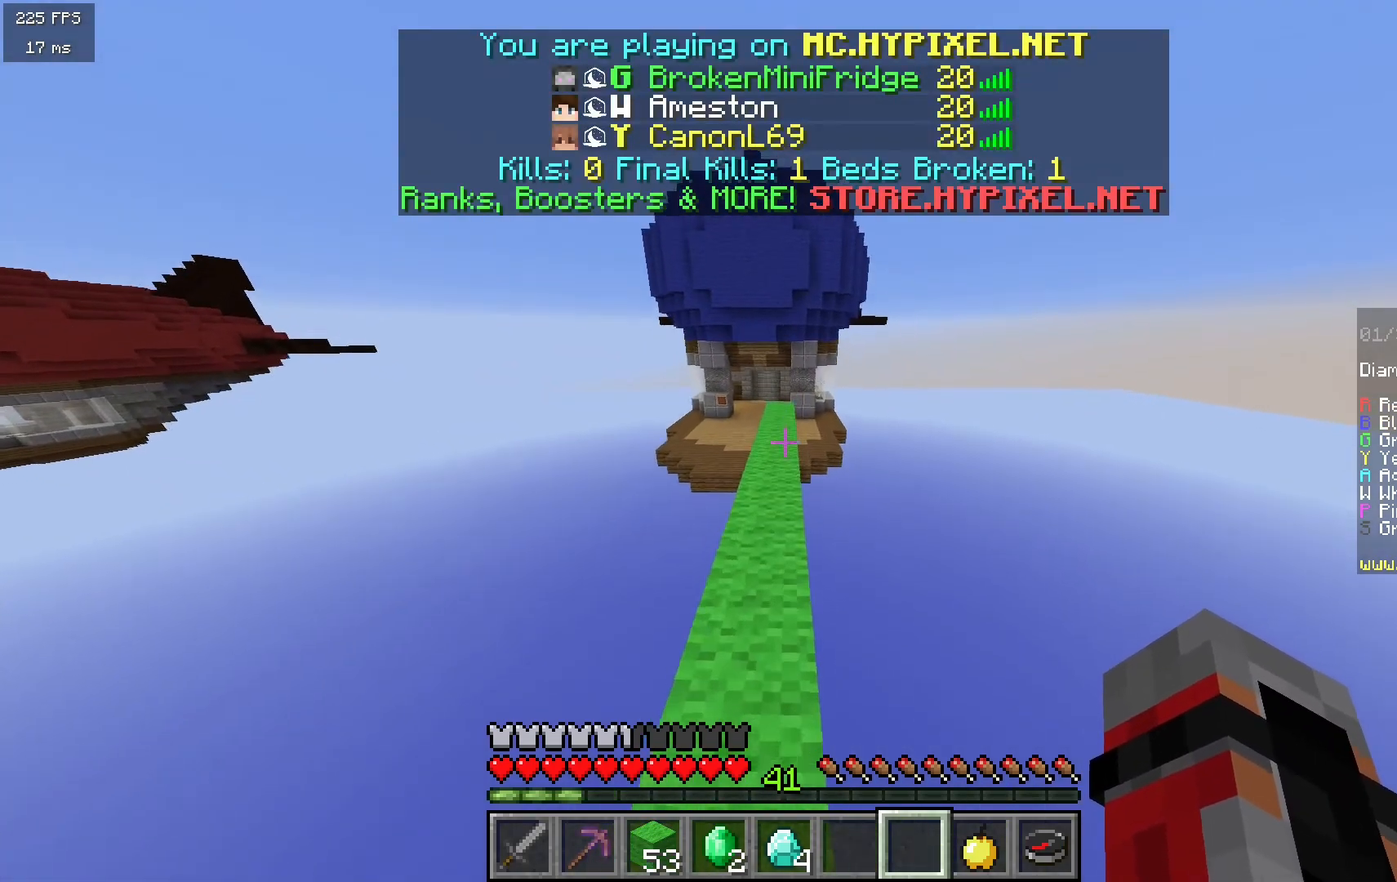
{"keys": ["w"], "mouse": [], "events": []}
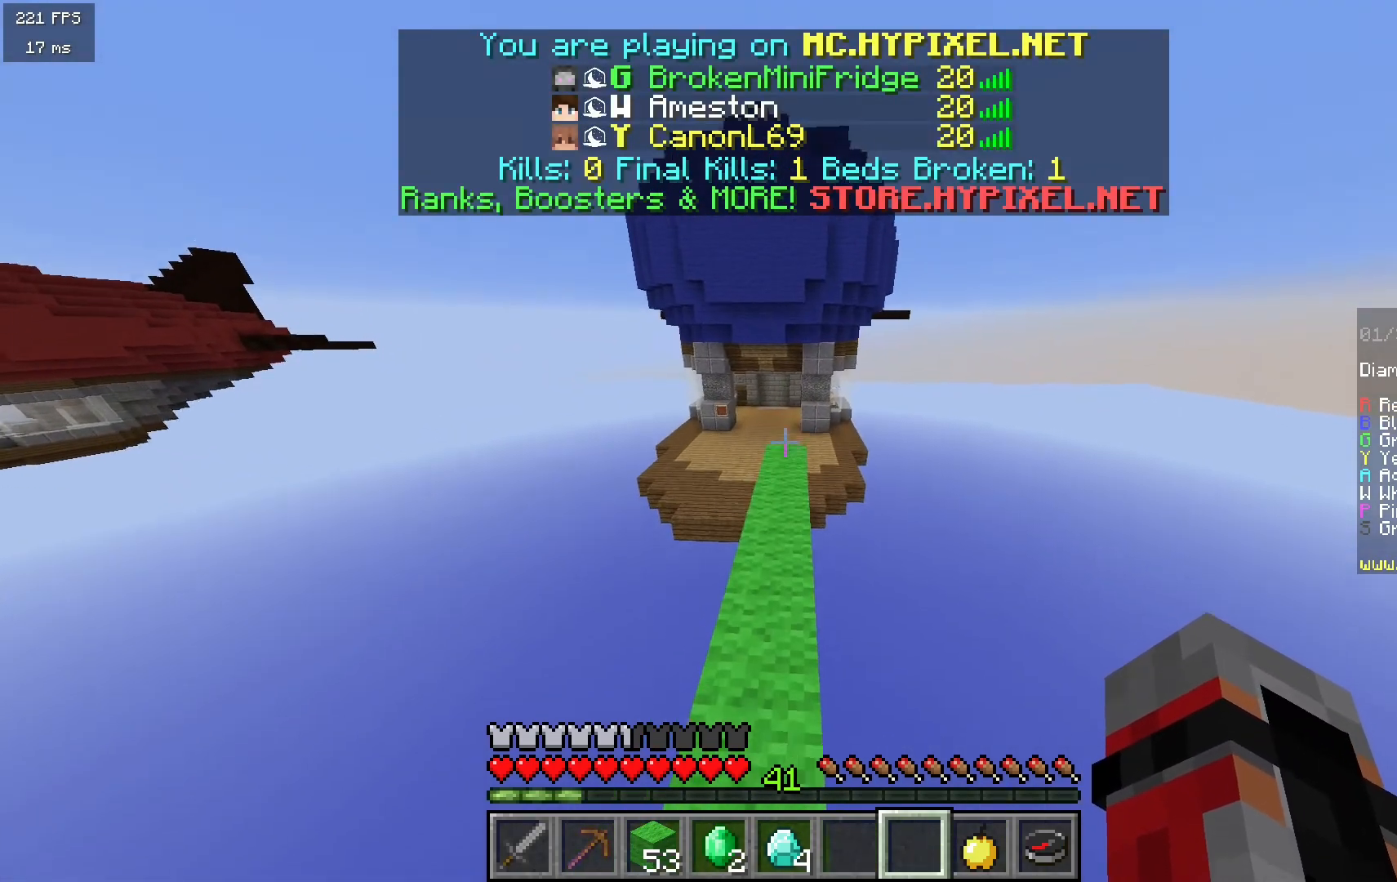
{"keys": ["w"], "mouse": [], "events": []}
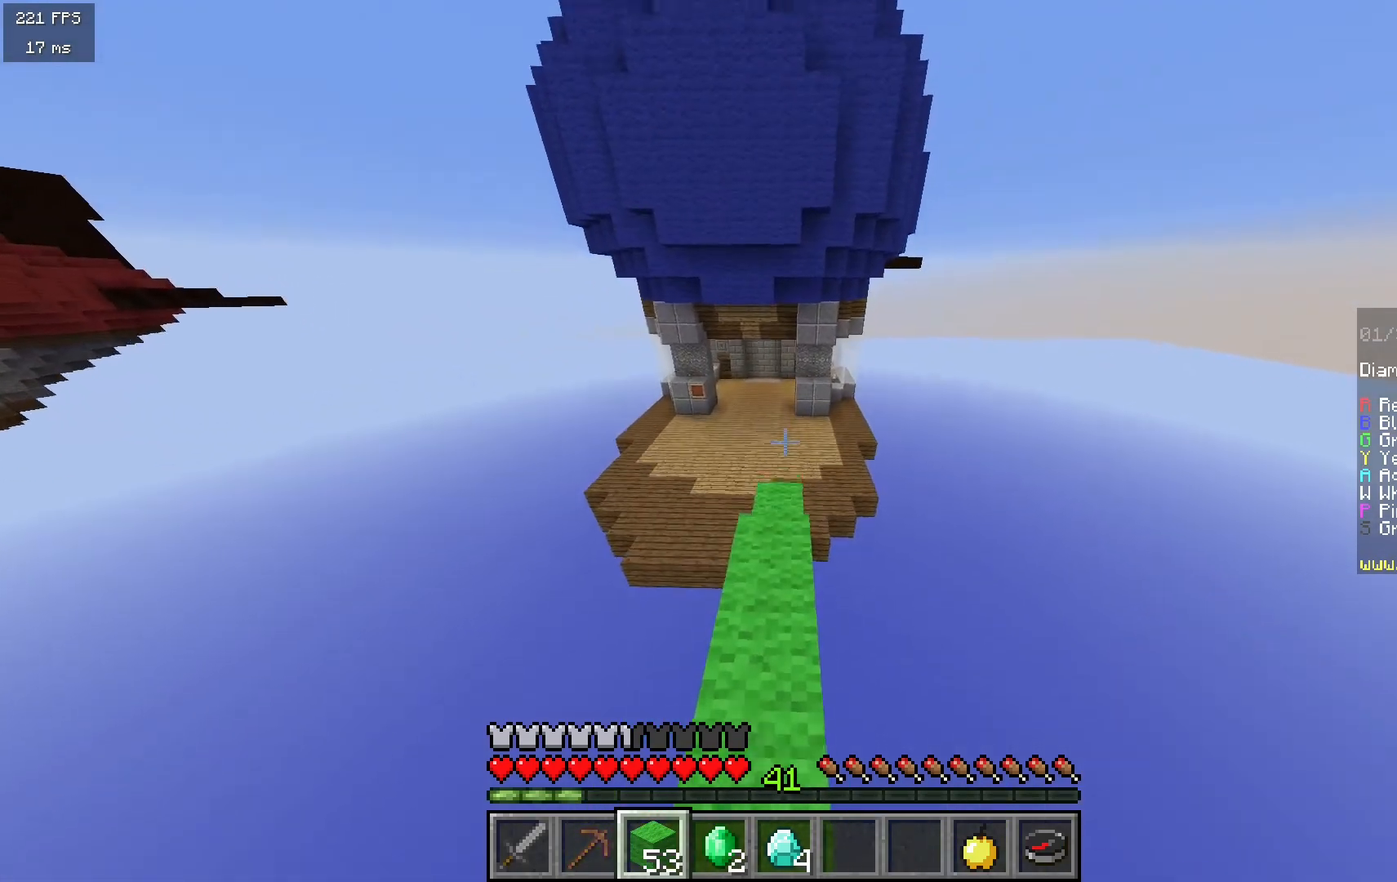
{"keys": ["w"], "mouse": [], "events": []}
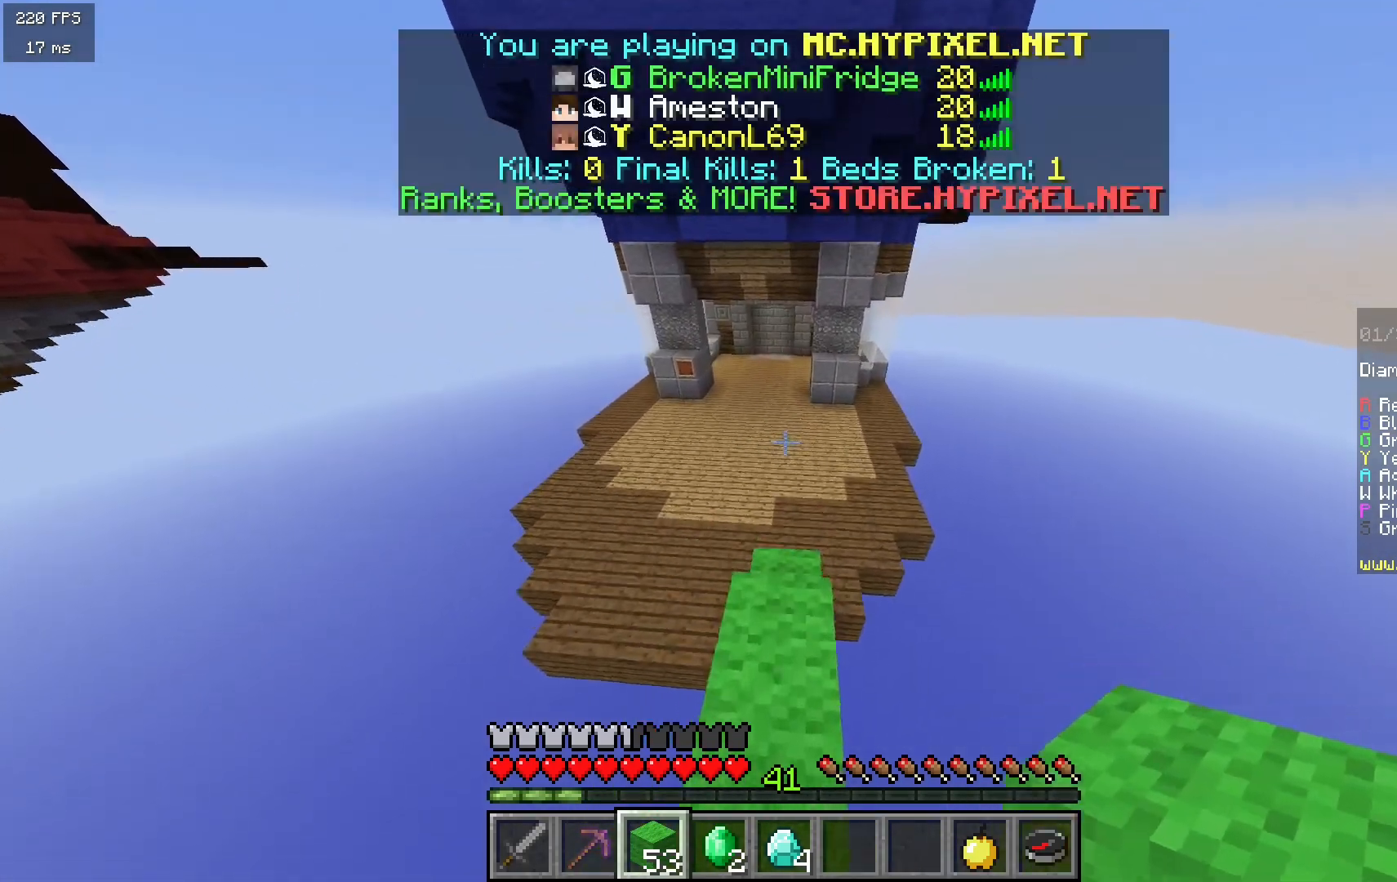
{"keys": ["w"], "mouse": [], "events": []}
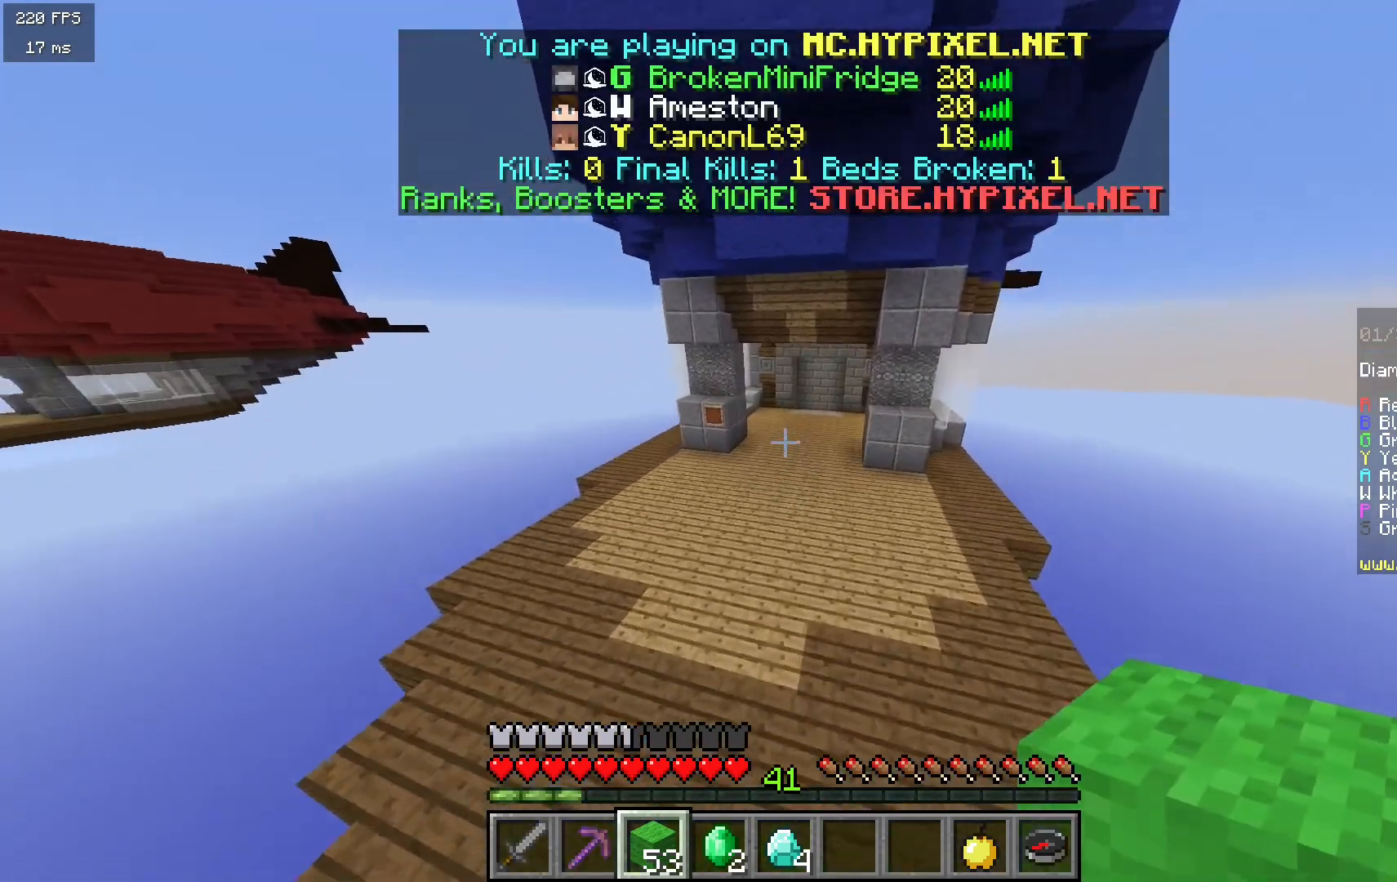
{"keys": ["w"], "mouse": [], "events": []}
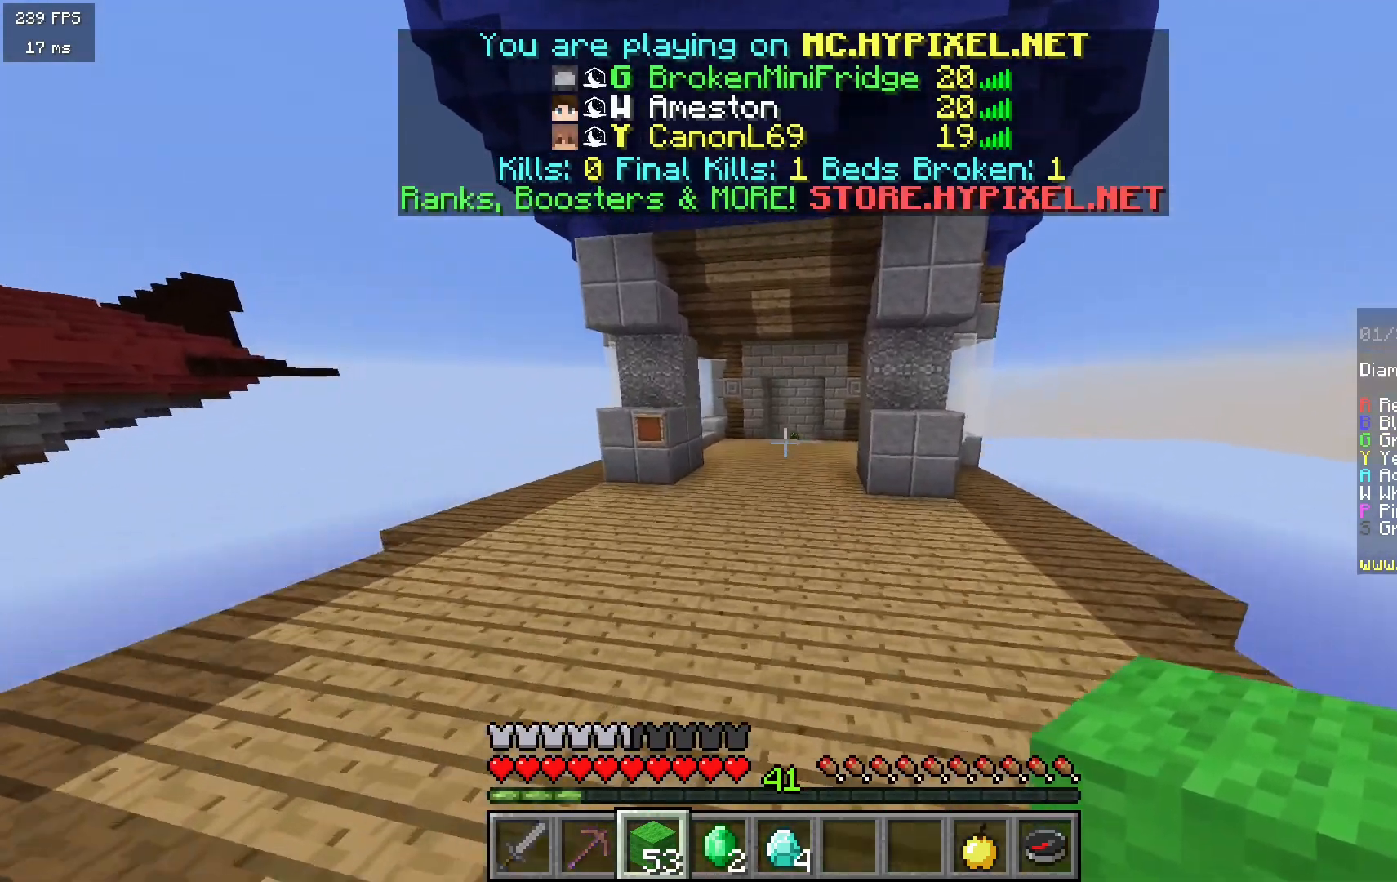
{"keys": ["w"], "mouse": [], "events": []}
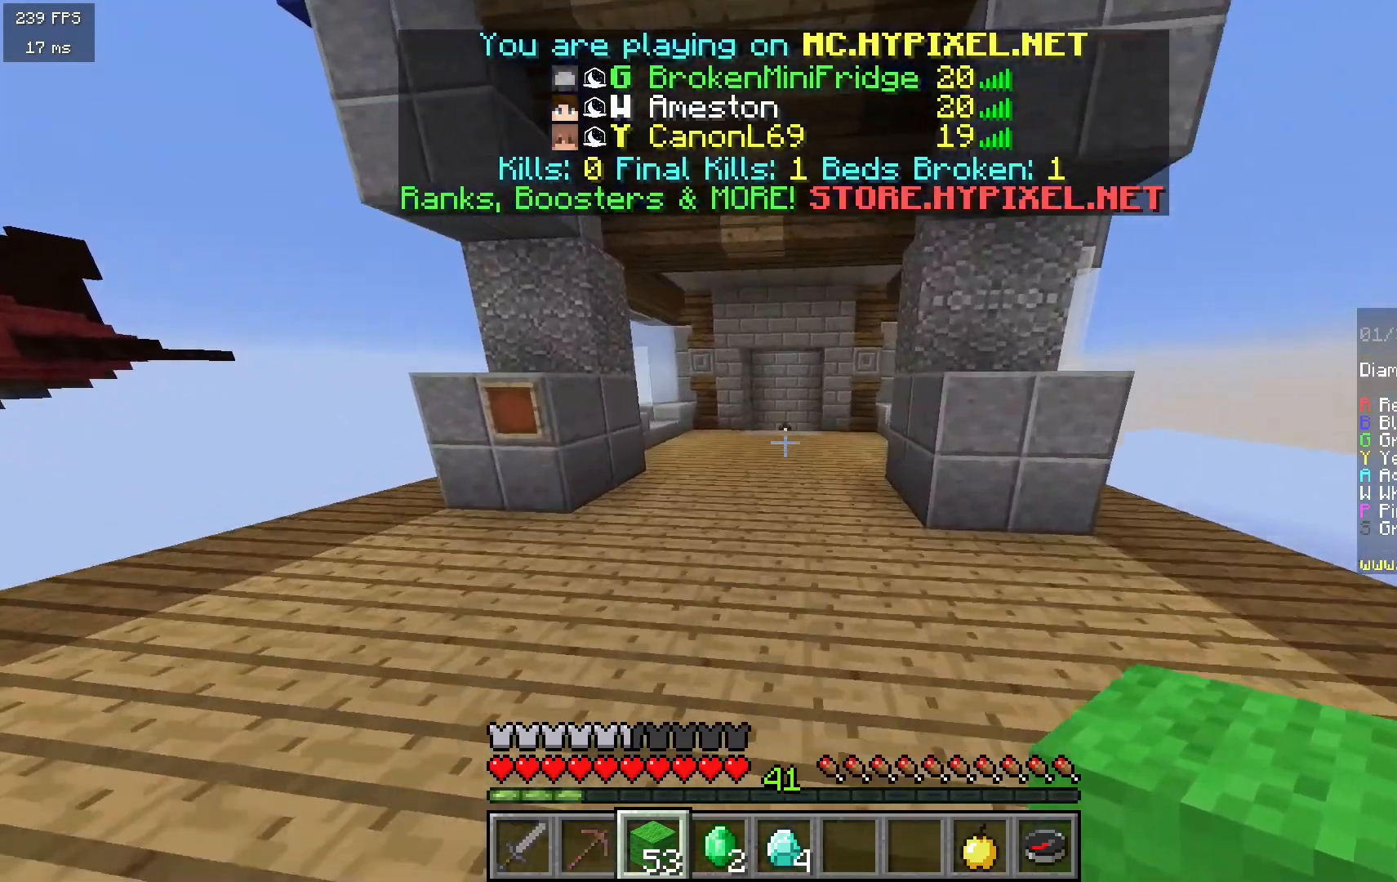
{"keys": ["w"], "mouse": [], "events": []}
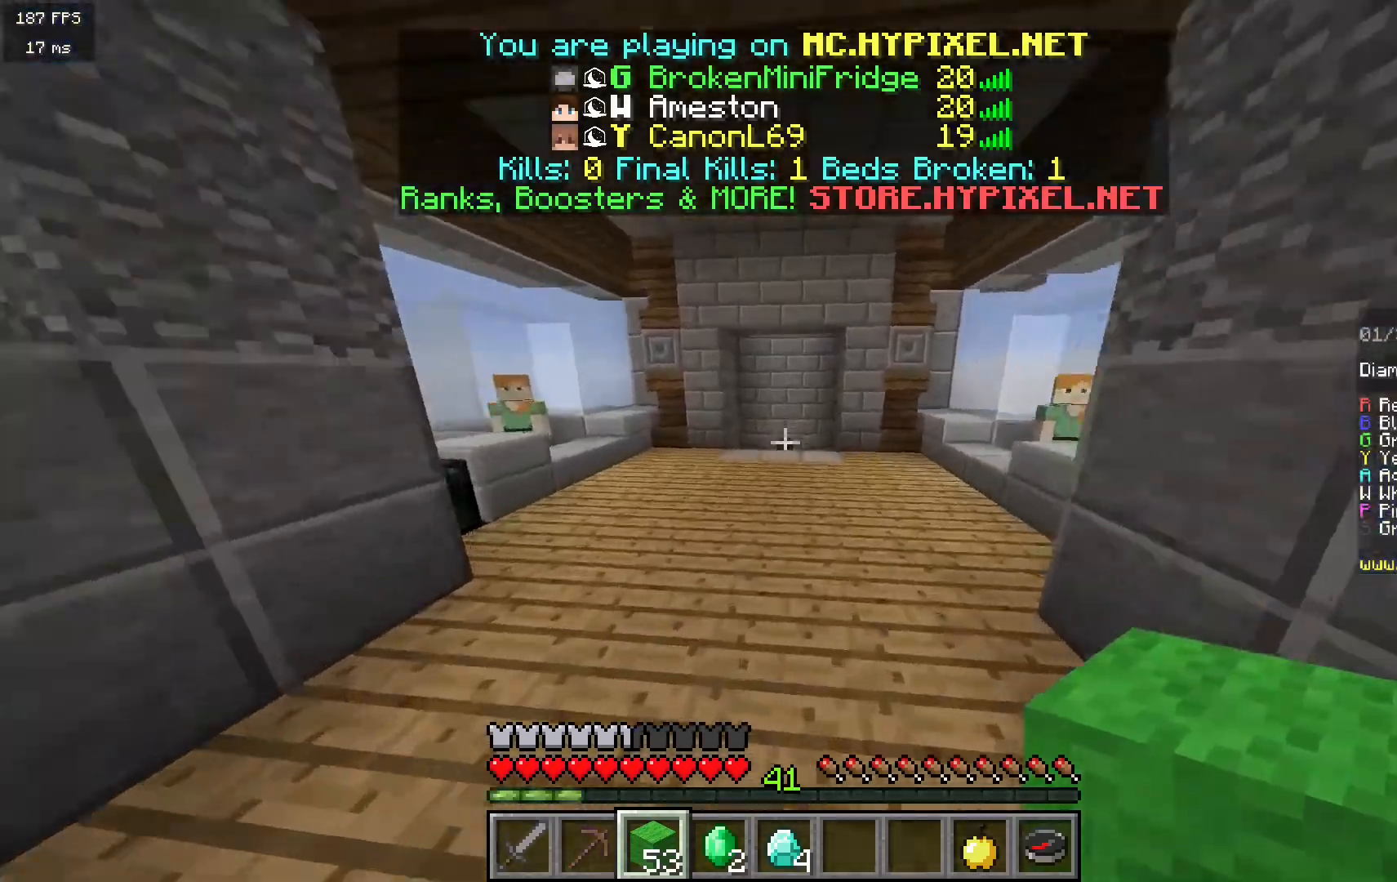
{"keys": ["w"], "mouse": [], "events": []}
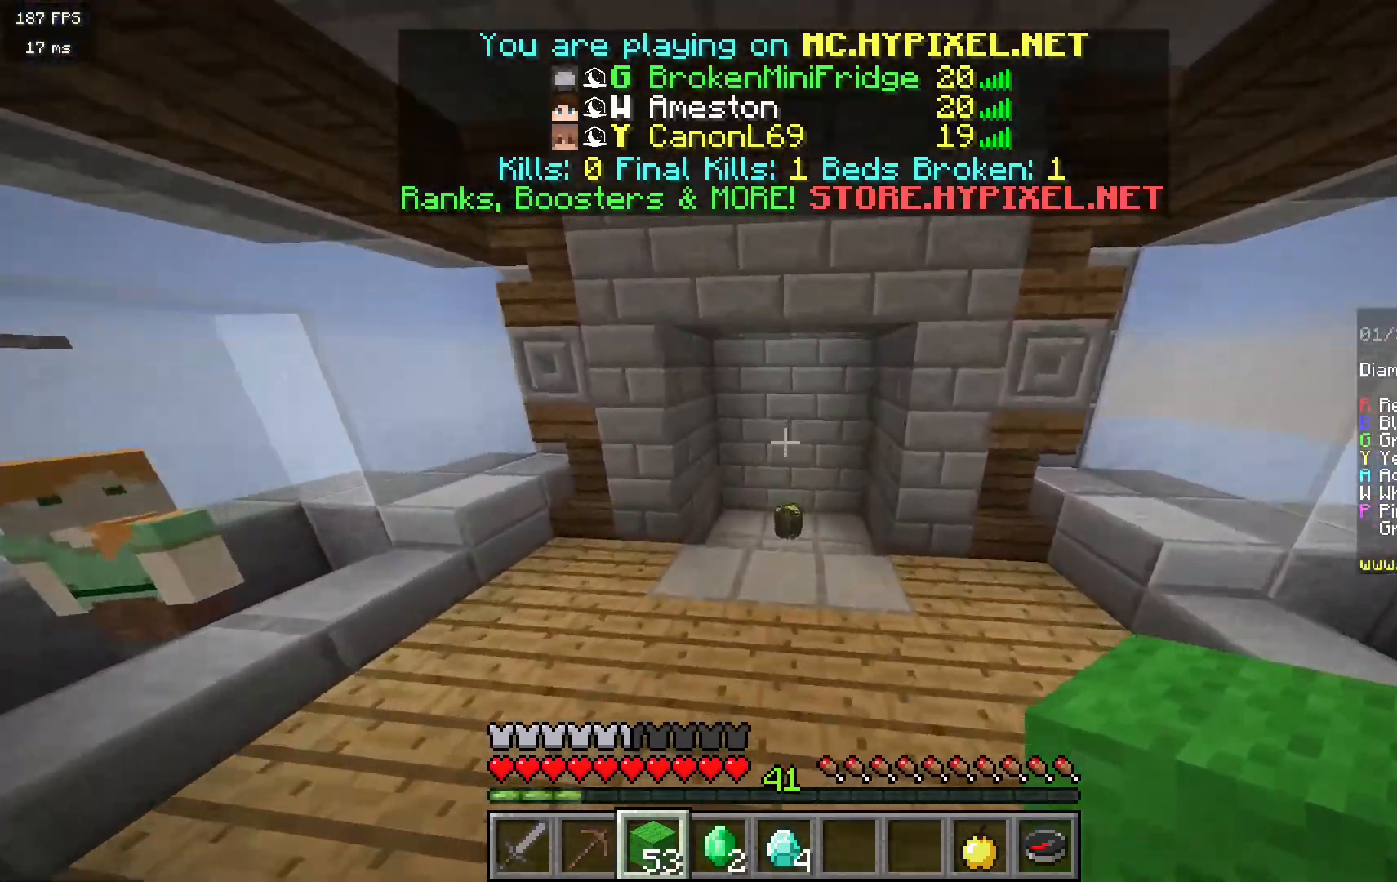
{"keys": ["w"], "mouse": [], "events": []}
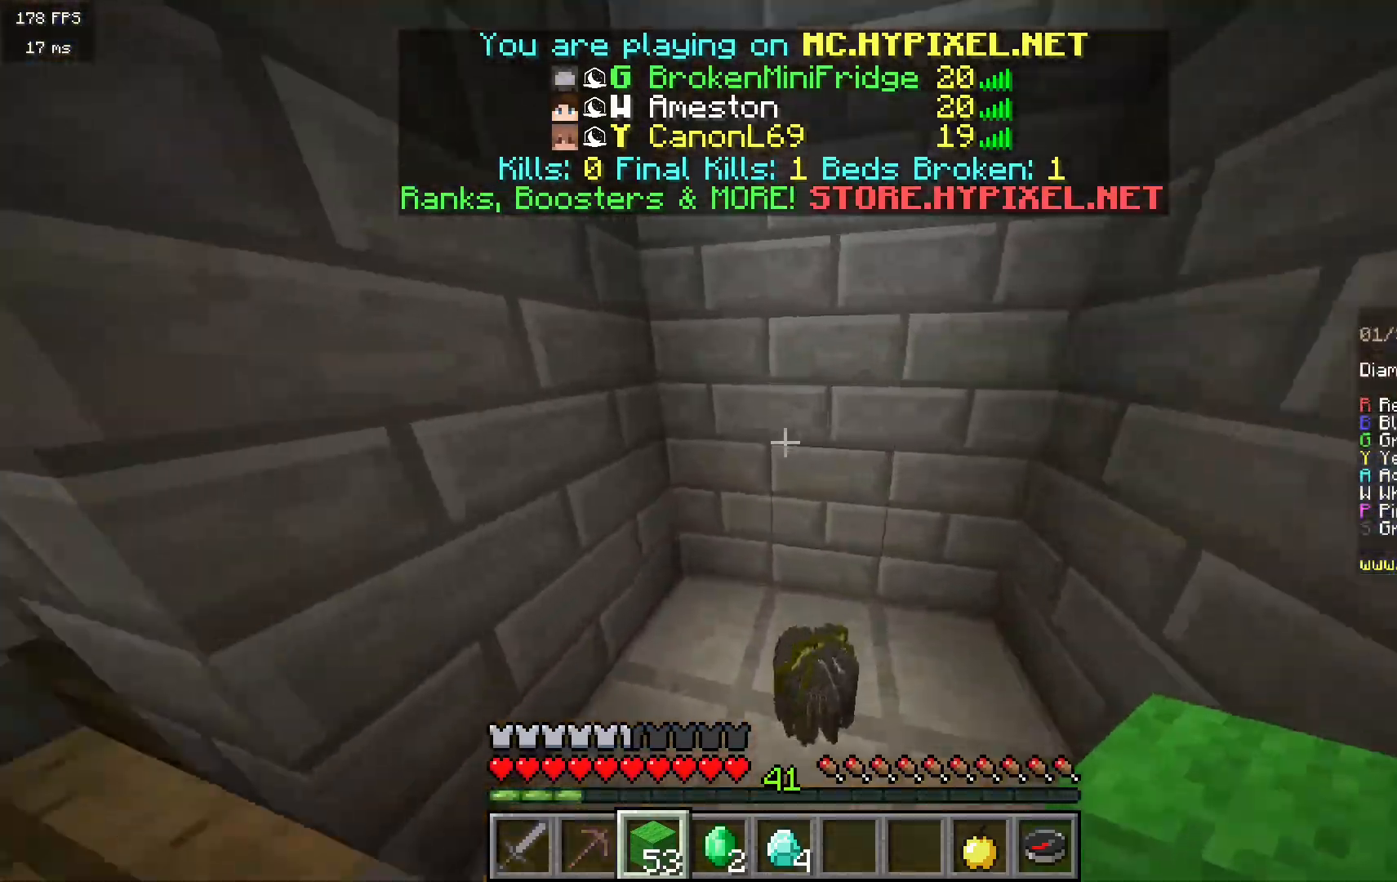
{"keys": ["w"], "mouse": [], "events": []}
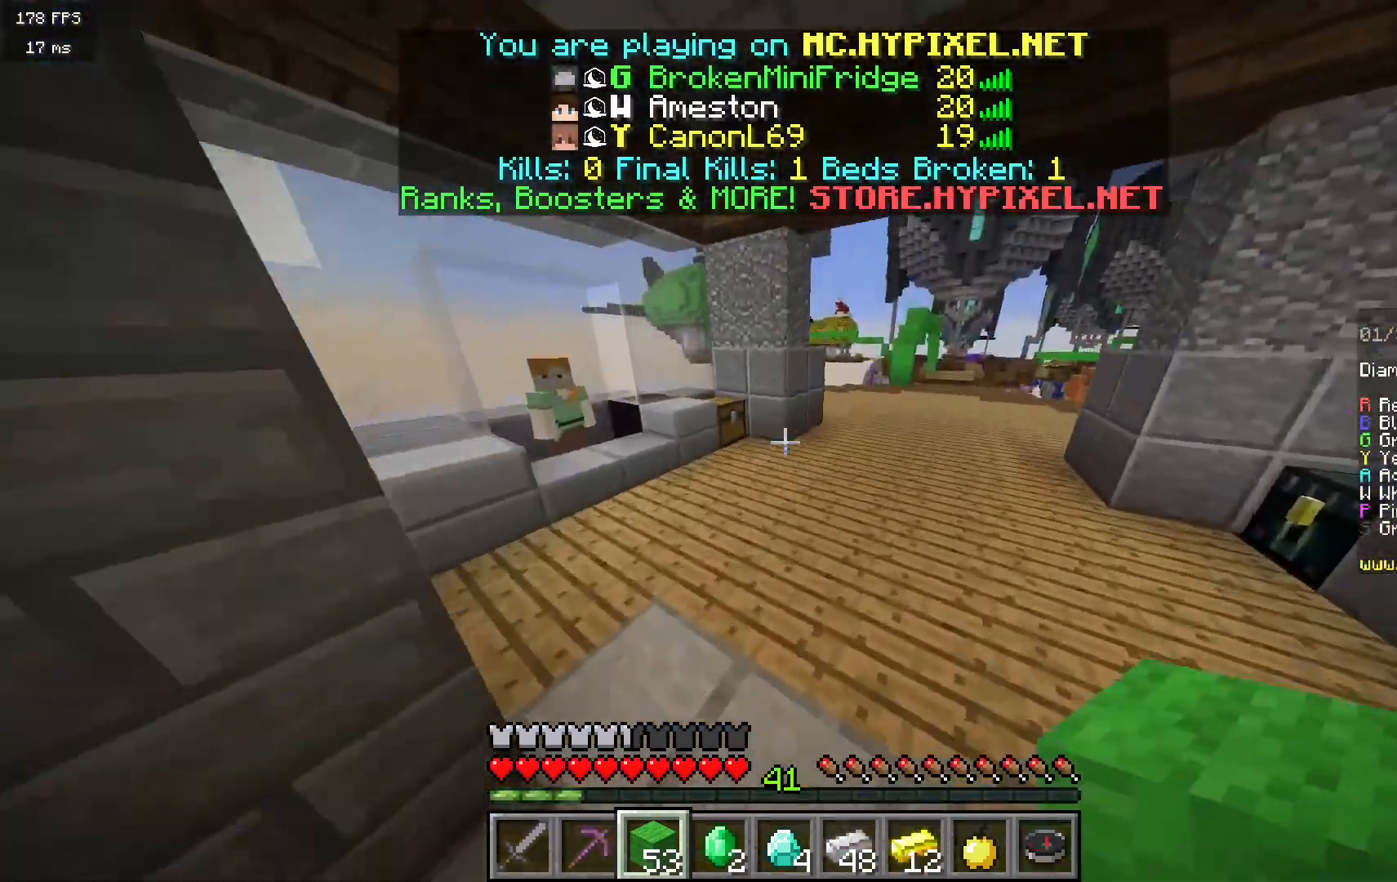
{"keys": ["w"], "mouse": [], "events": [[83, "w", "up"], [383, "w", "down"]]}
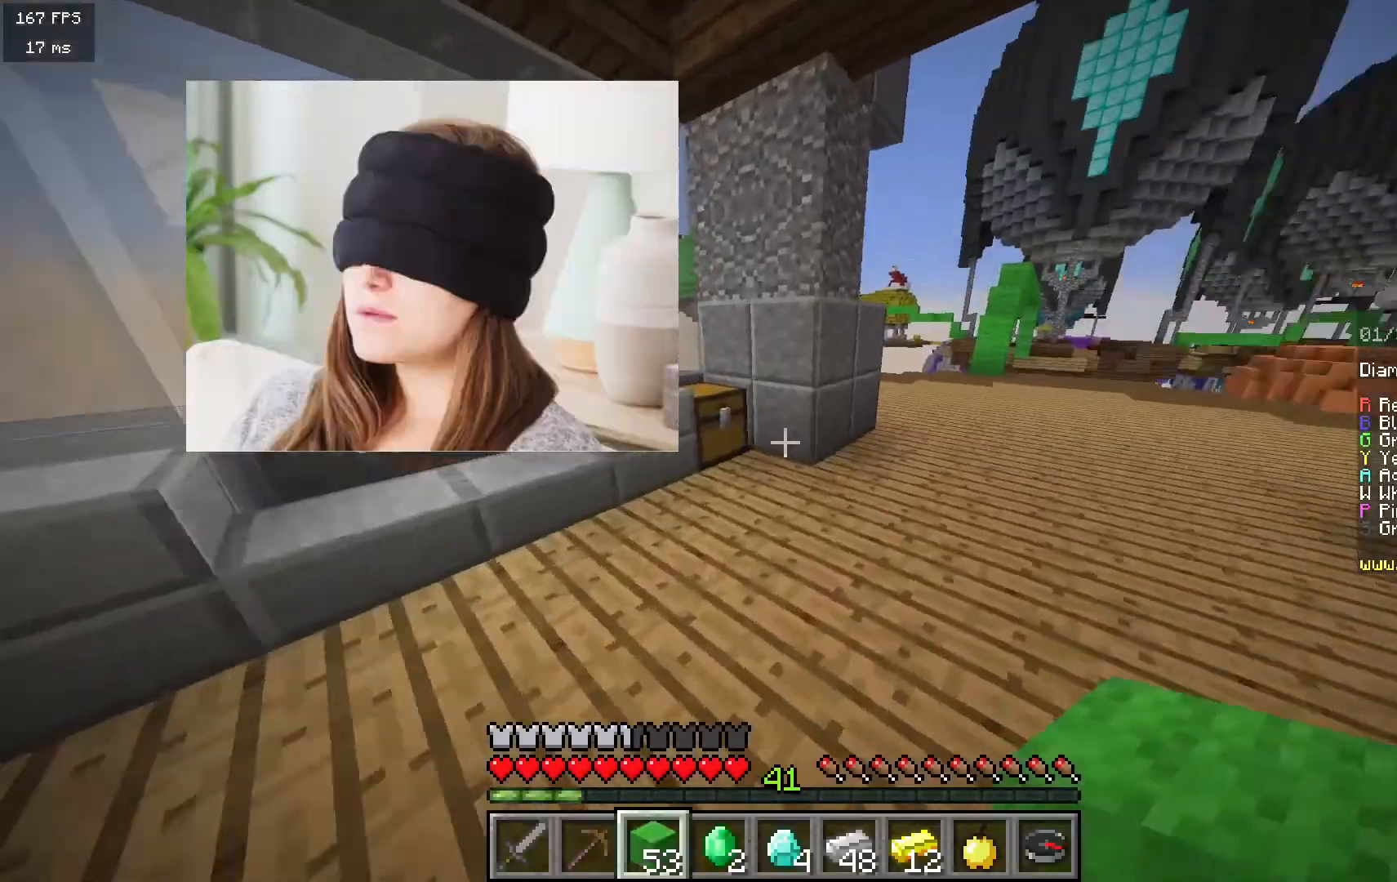
{"keys": ["w"], "mouse": [], "events": [[67, "d", "down"], [400, "d", "up"]]}
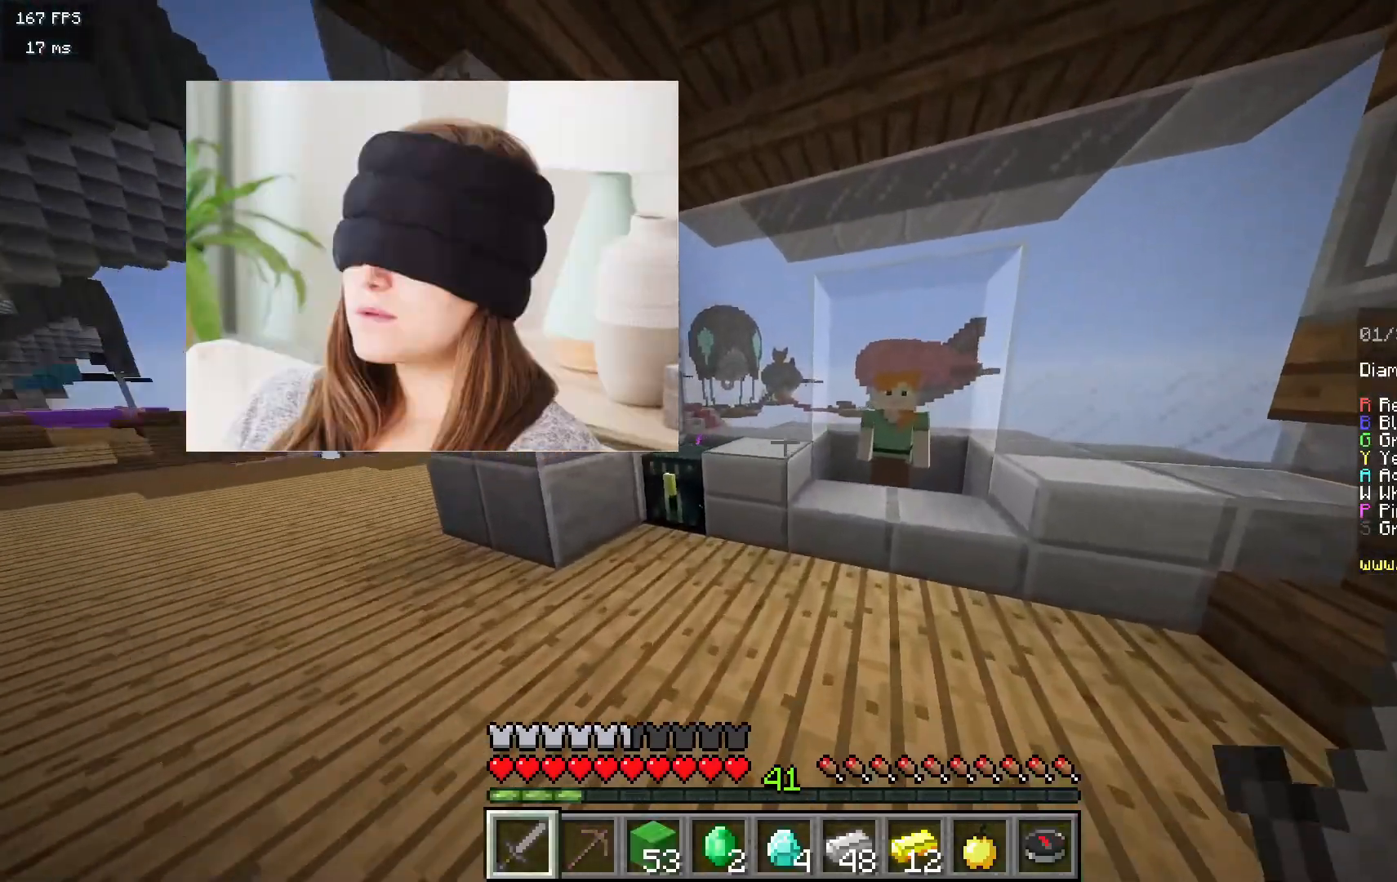
{"keys": ["w"], "mouse": [], "events": [[233, "w", "up"], [367, "w", "down"]]}
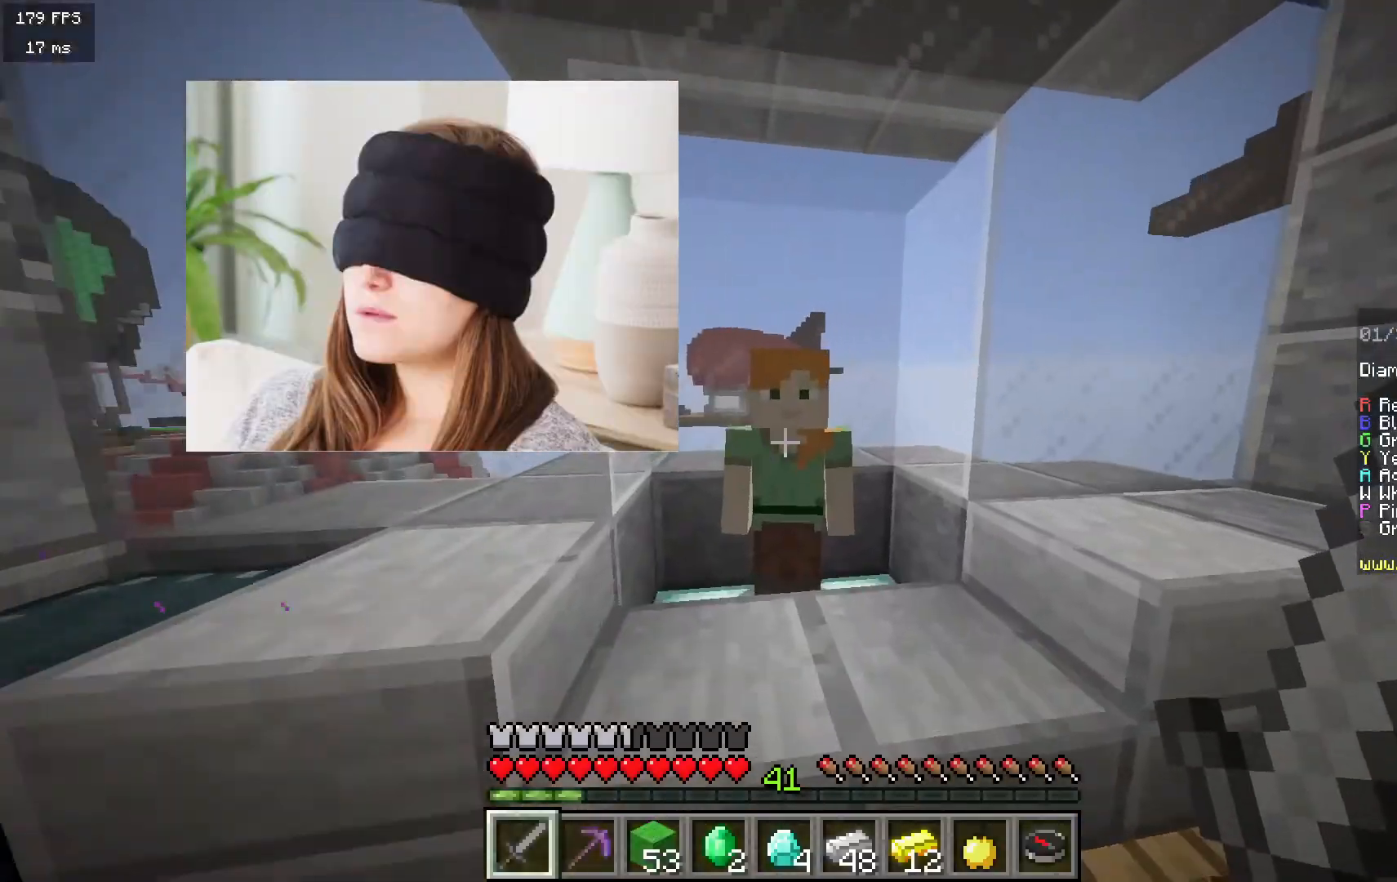
{"keys": [], "mouse": [], "events": [[17, "mouse_right", "down"], [100, "mouse_right", "up"], [100, "w", "up"]]}
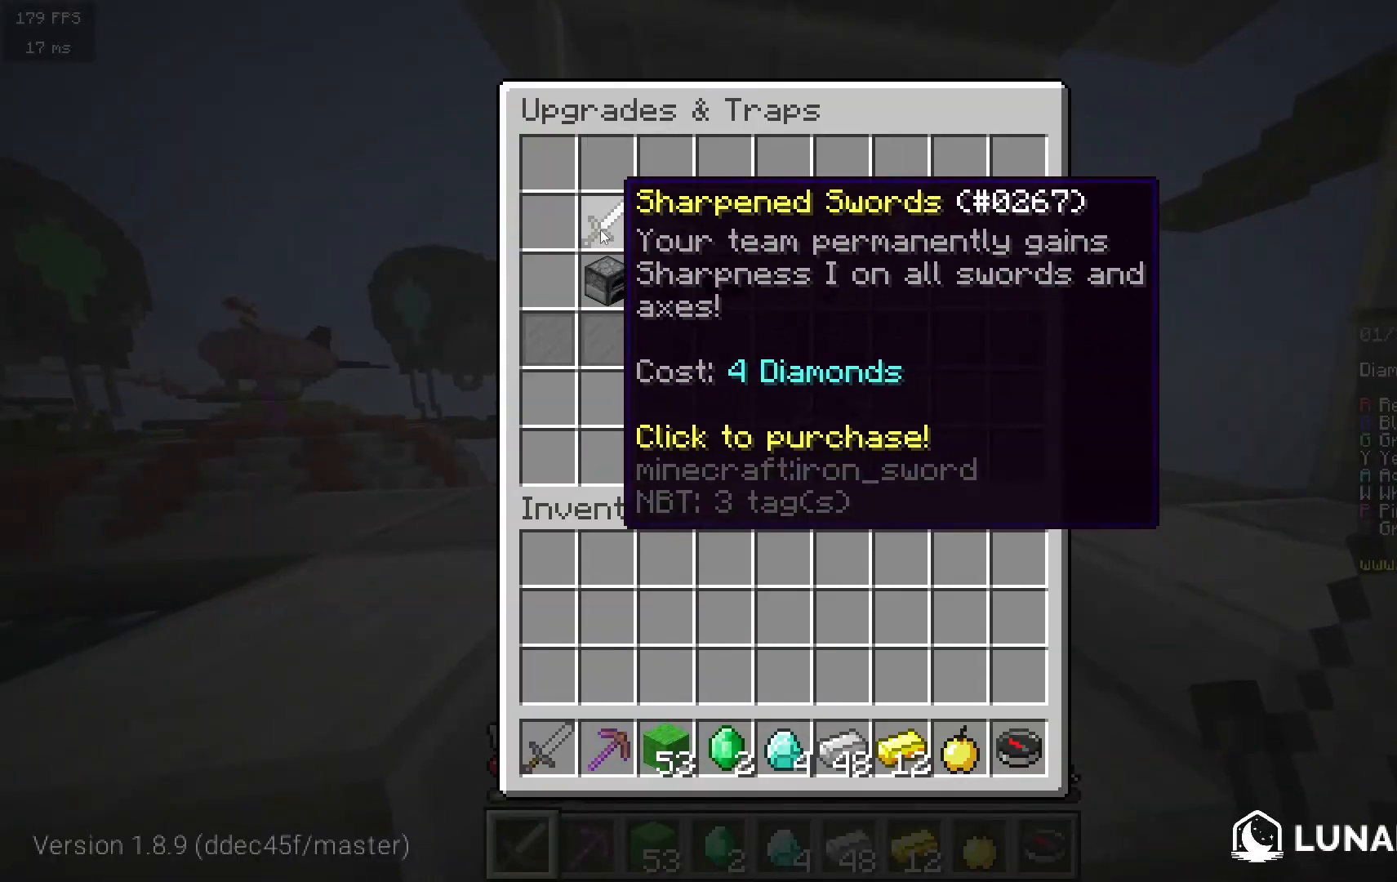
{"keys": [], "mouse": [], "events": []}
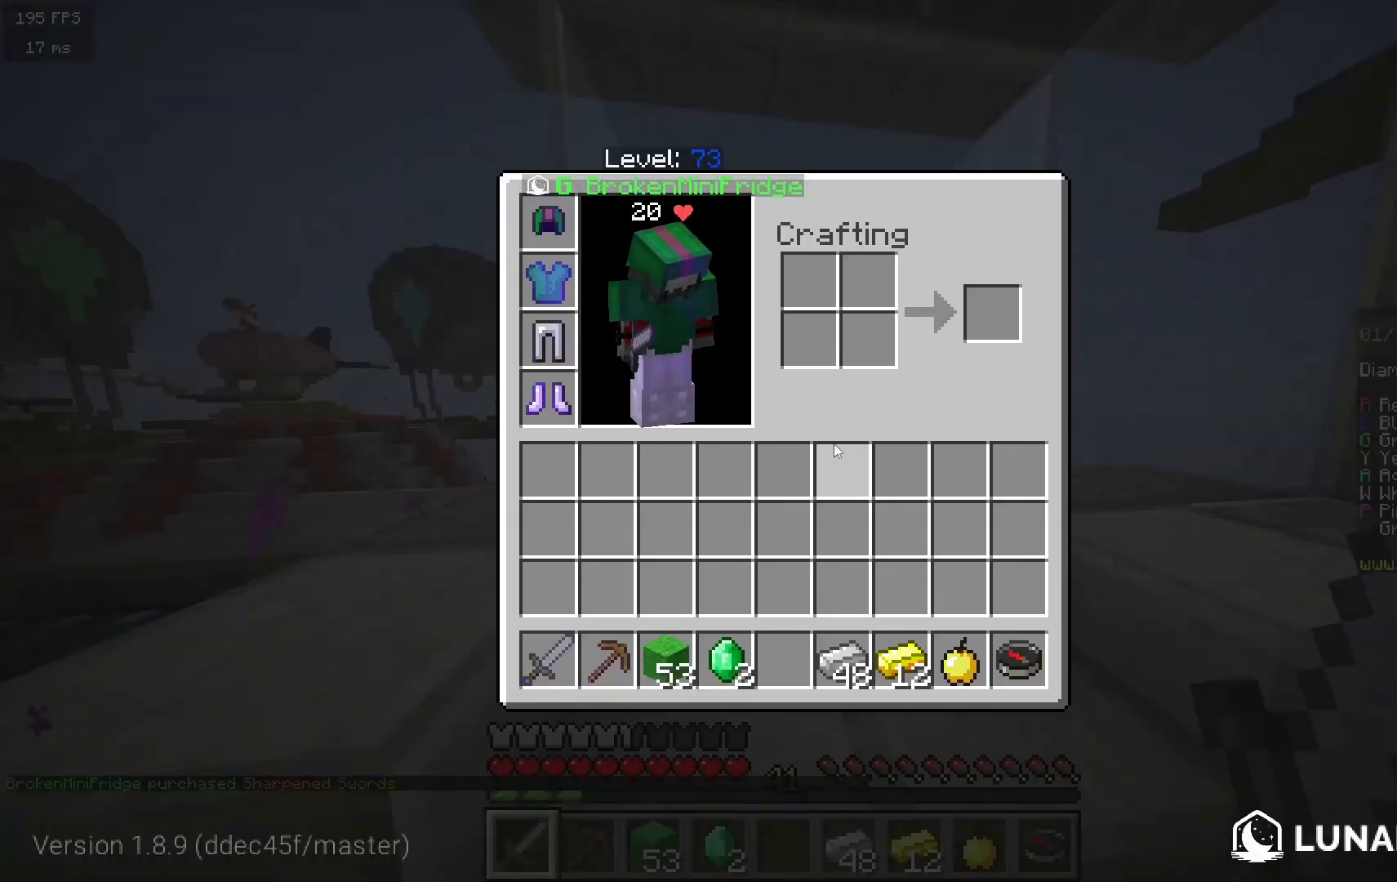
{"keys": ["a", "w"], "mouse": [], "events": [[233, "a", "down"], [233, "w", "down"]]}
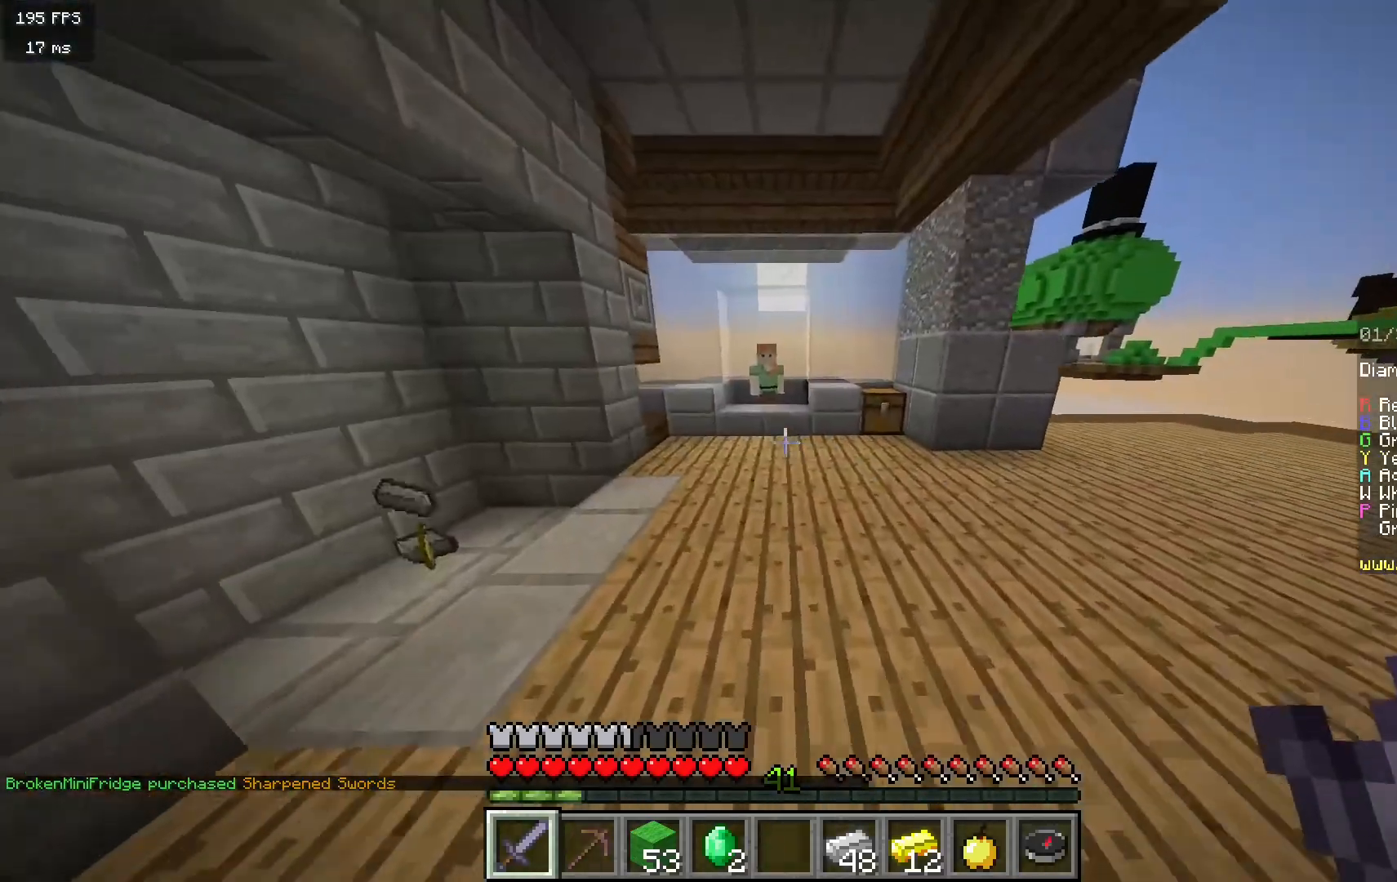
{"keys": ["a", "w"], "mouse": [], "events": []}
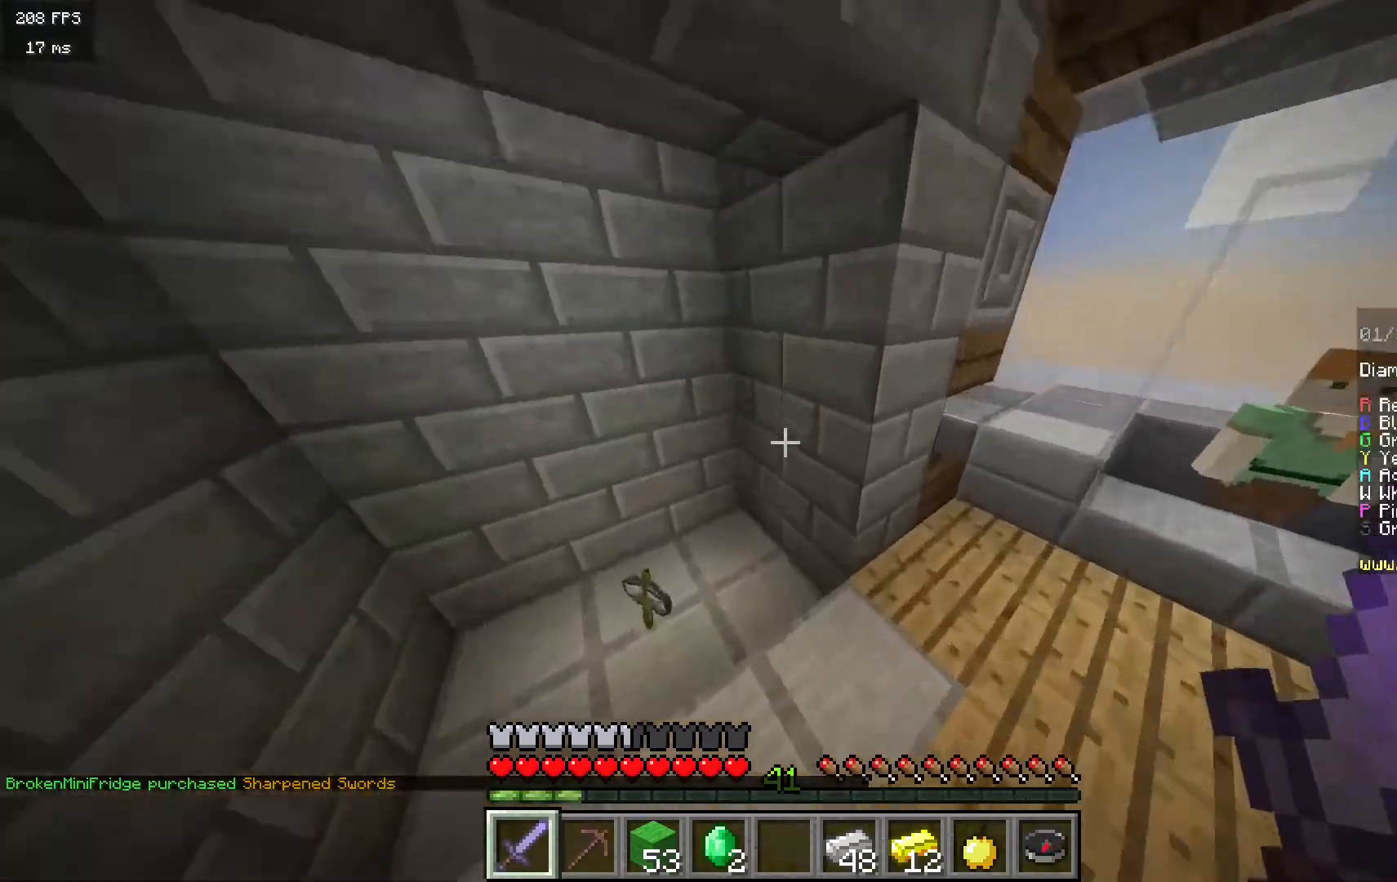
{"keys": ["d", "w"], "mouse": [], "events": [[300, "d", "down"], [350, "a", "up"]]}
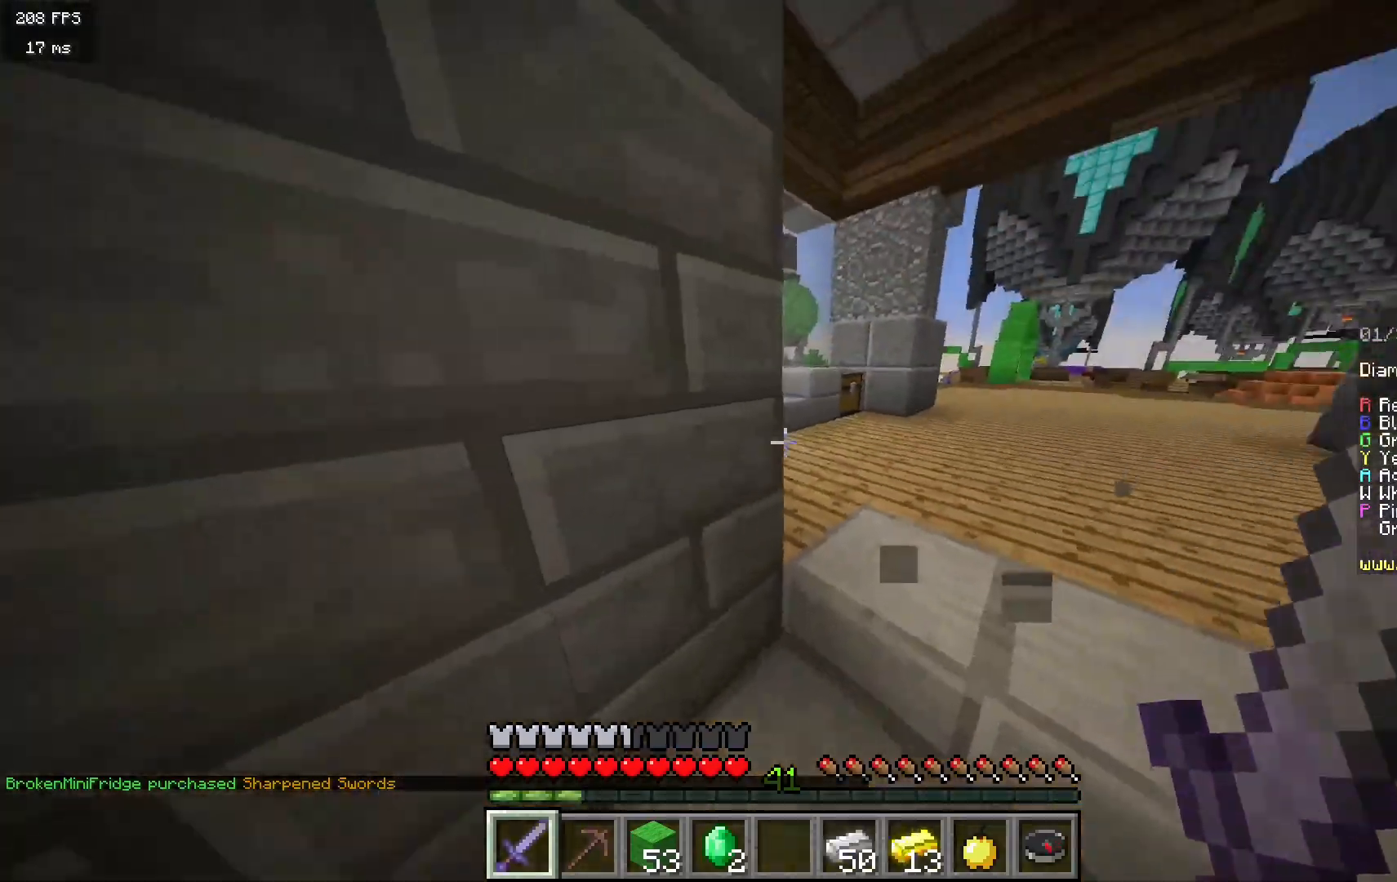
{"keys": ["w"], "mouse": [], "events": [[250, "d", "up"]]}
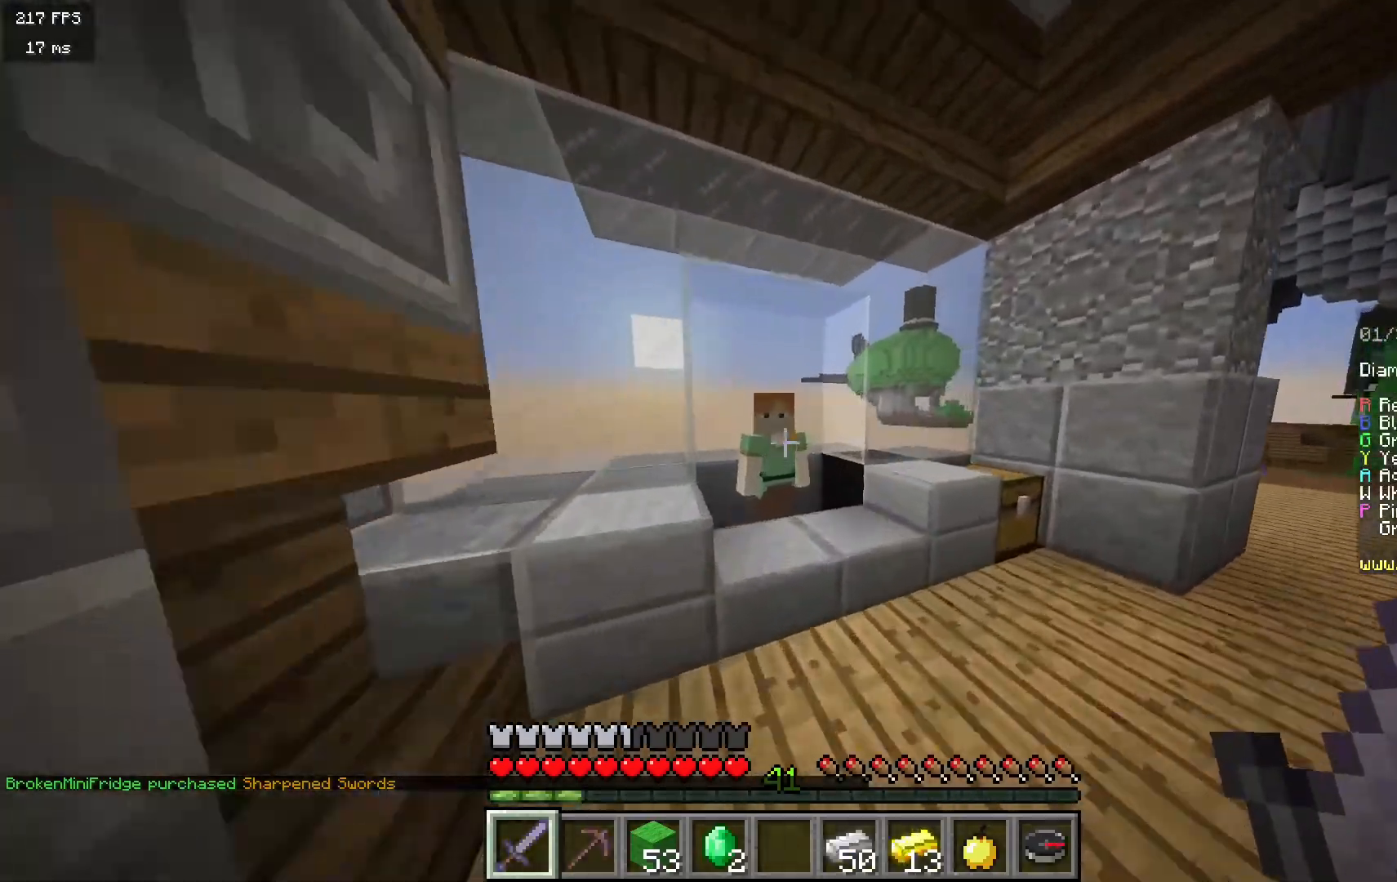
{"keys": [], "mouse": [], "events": [[133, "mouse_right", "down"], [150, "w", "up"], [233, "mouse_right", "up"]]}
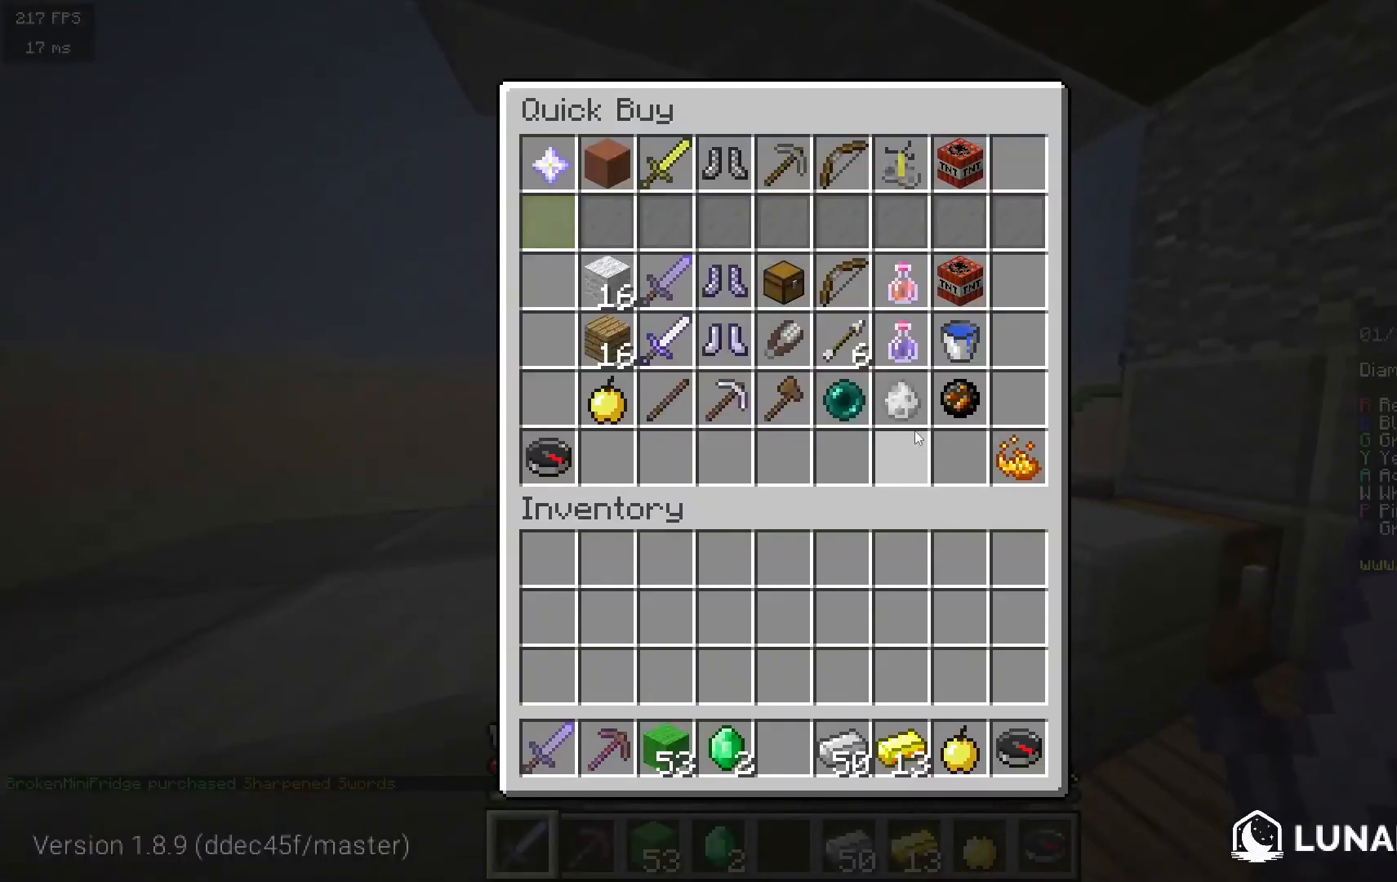
{"keys": [], "mouse": [], "events": []}